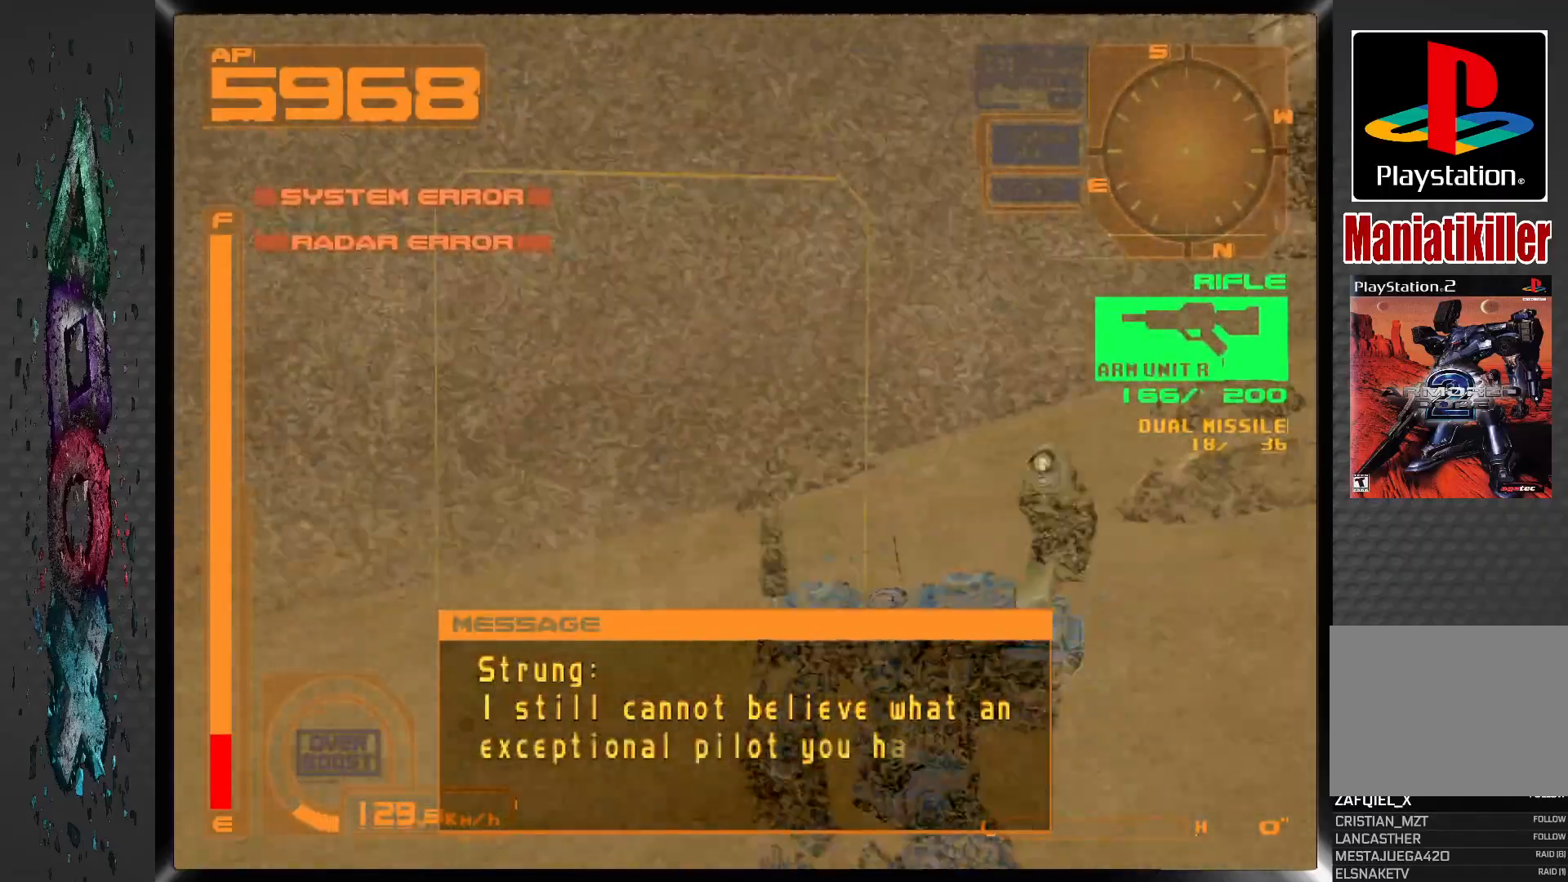
Gameplay with a controller (PlayStation layout); each line is a JSON object with the inputs held at the frame after it (dt_ms = milliseconds from this image to that frame). "events" lists button and stick changes between this image and that frame as [ms after this image, input, new state], when the widget could be followed in between.
{"dt_ms": 500, "buttons": ["DPAD_LEFT"], "left_stick": "center", "right_stick": "center", "events": [[133, "R1", "up"], [383, "DPAD_LEFT", "down"]]}
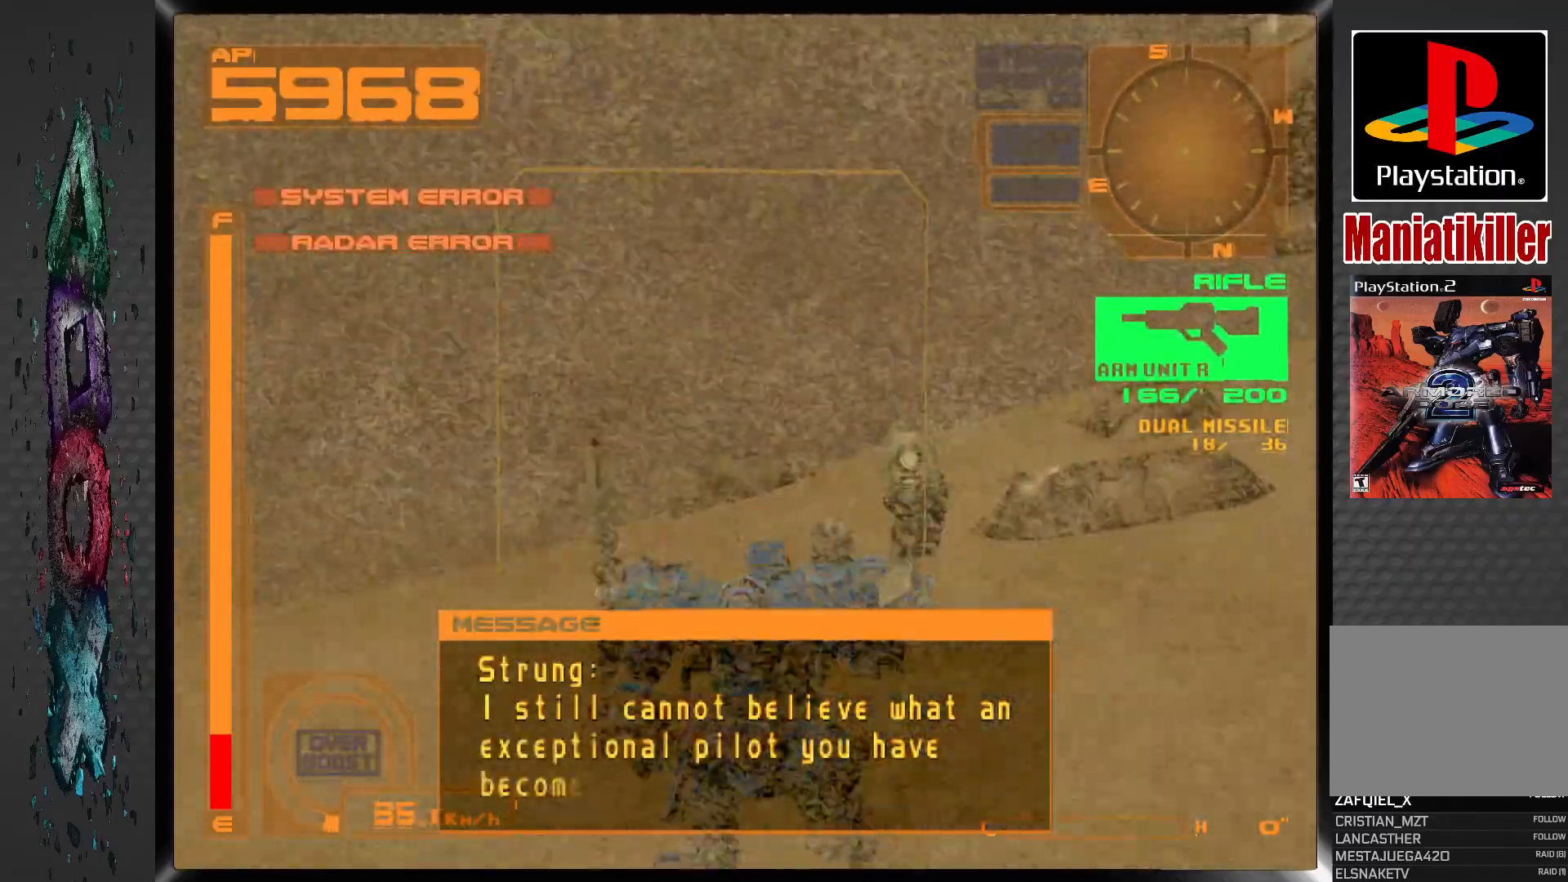
{"dt_ms": 500, "buttons": [], "left_stick": "center", "right_stick": "center", "events": [[350, "DPAD_LEFT", "up"]]}
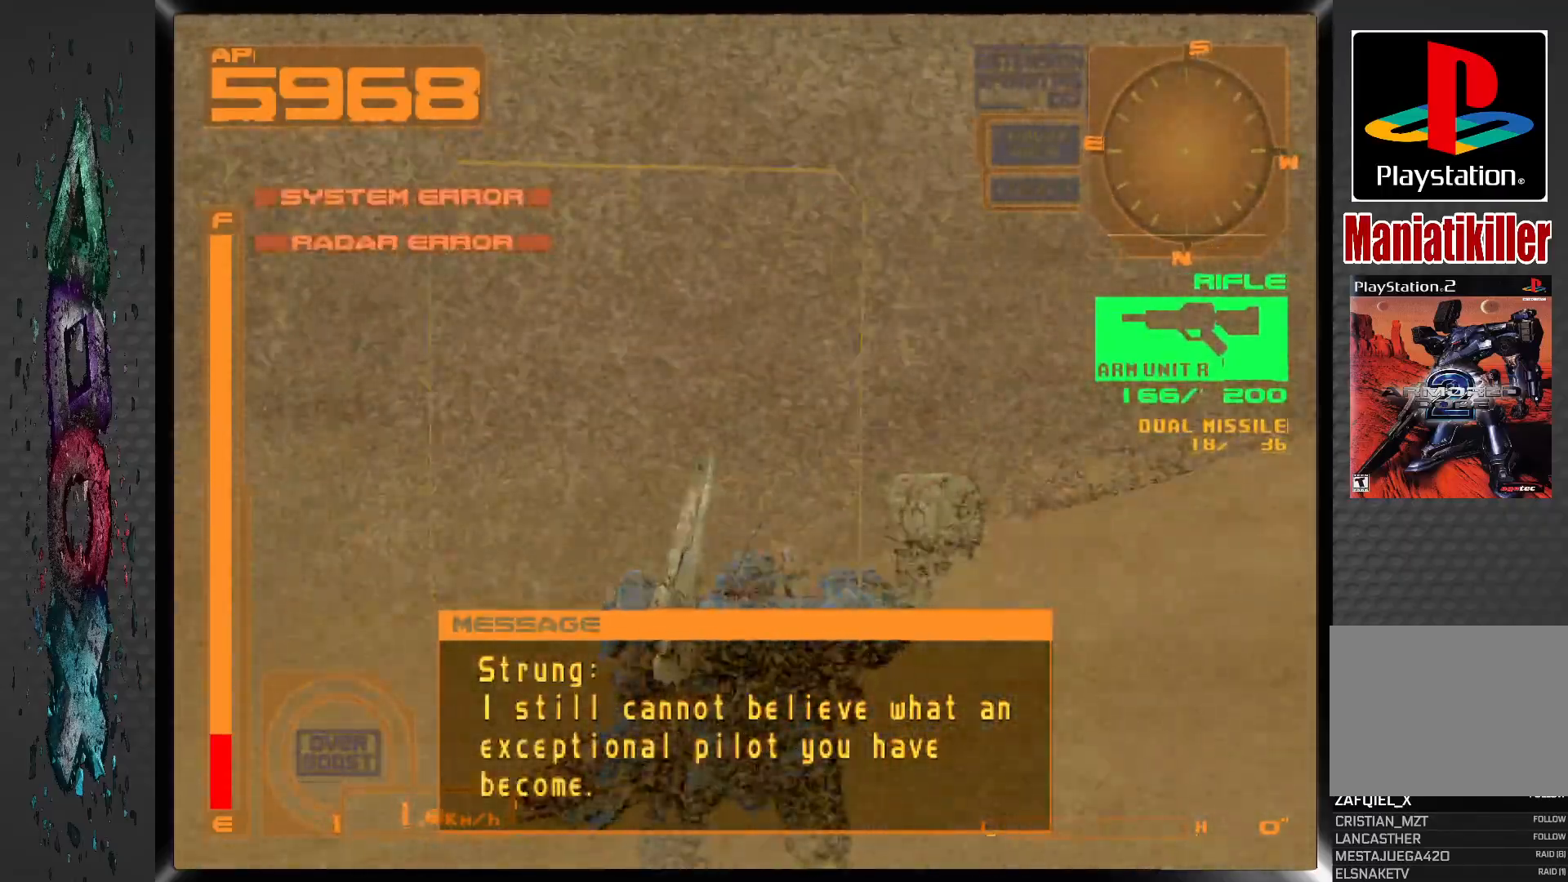
{"dt_ms": 500, "buttons": [], "left_stick": "center", "right_stick": "center", "events": []}
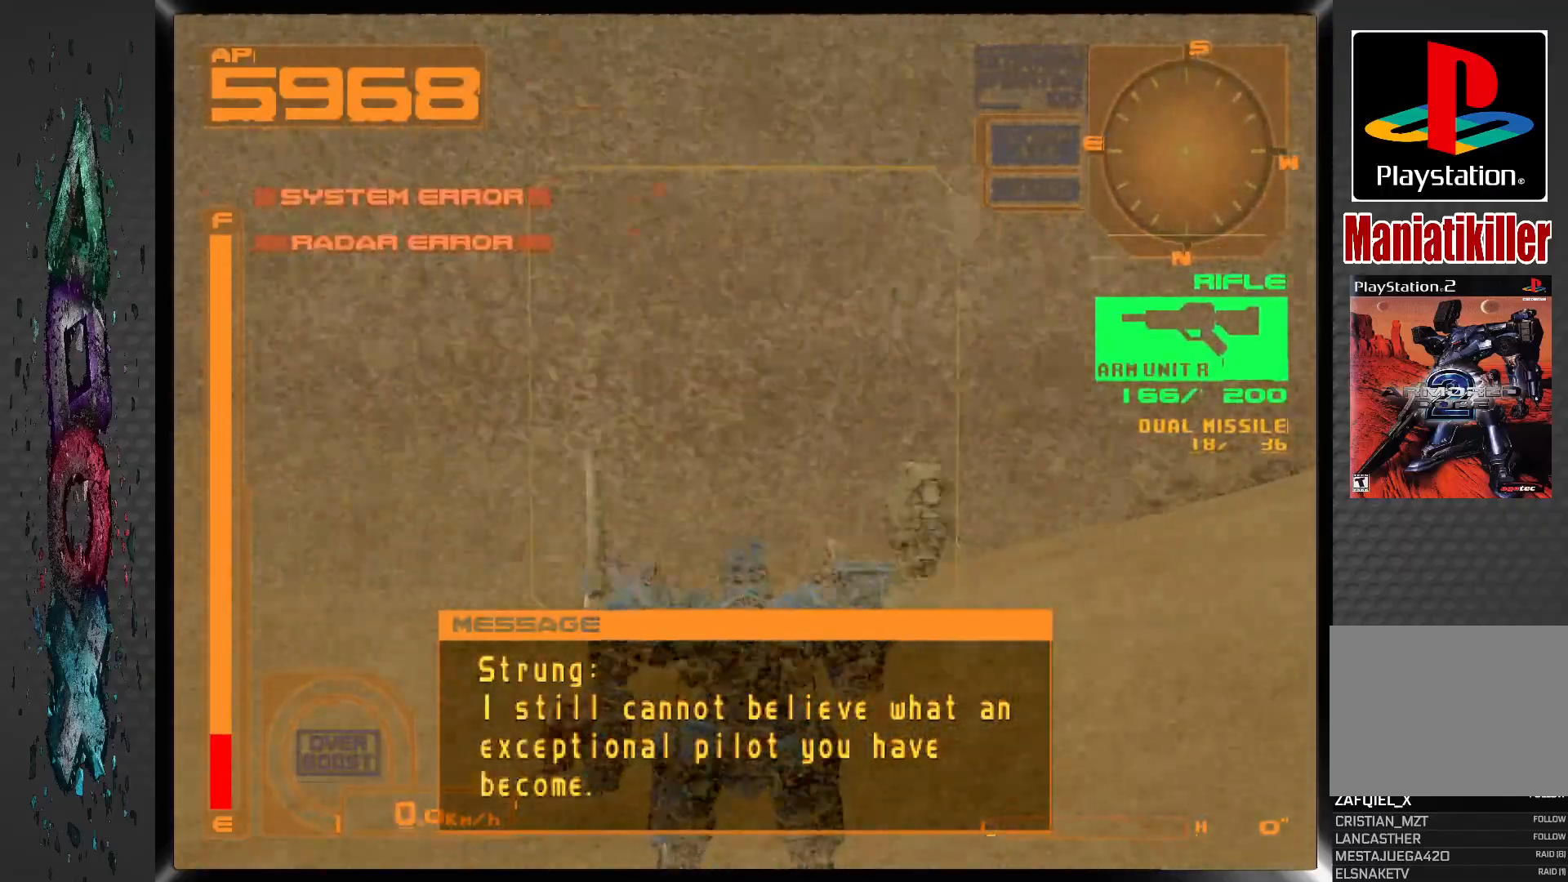
{"dt_ms": 500, "buttons": ["DPAD_UP"], "left_stick": "center", "right_stick": "center", "events": [[100, "DPAD_UP", "down"]]}
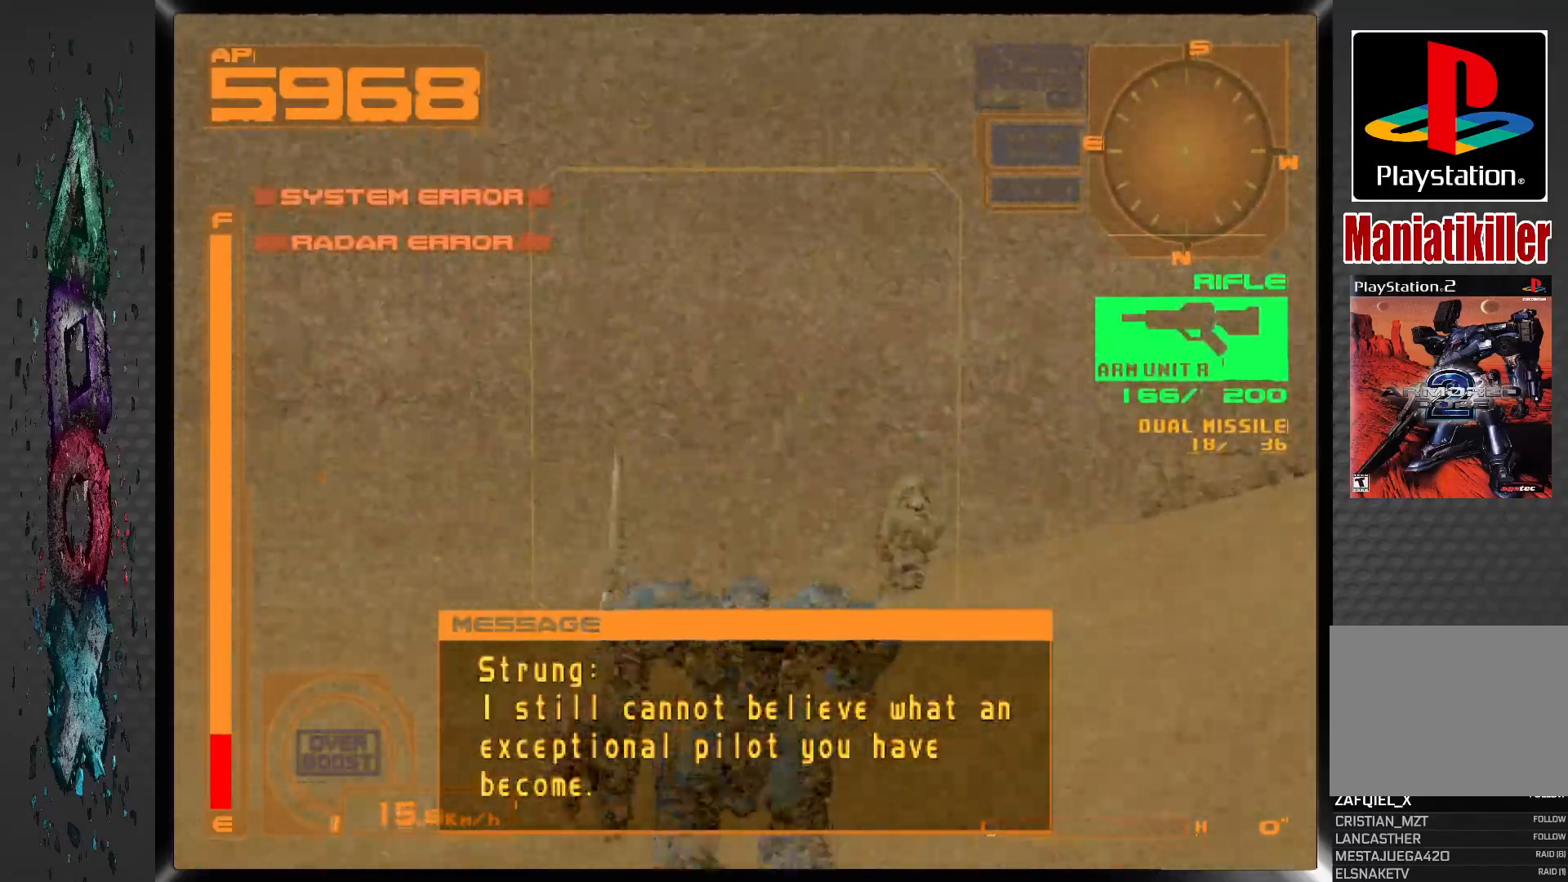
{"dt_ms": 500, "buttons": ["DPAD_UP"], "left_stick": "center", "right_stick": "center", "events": []}
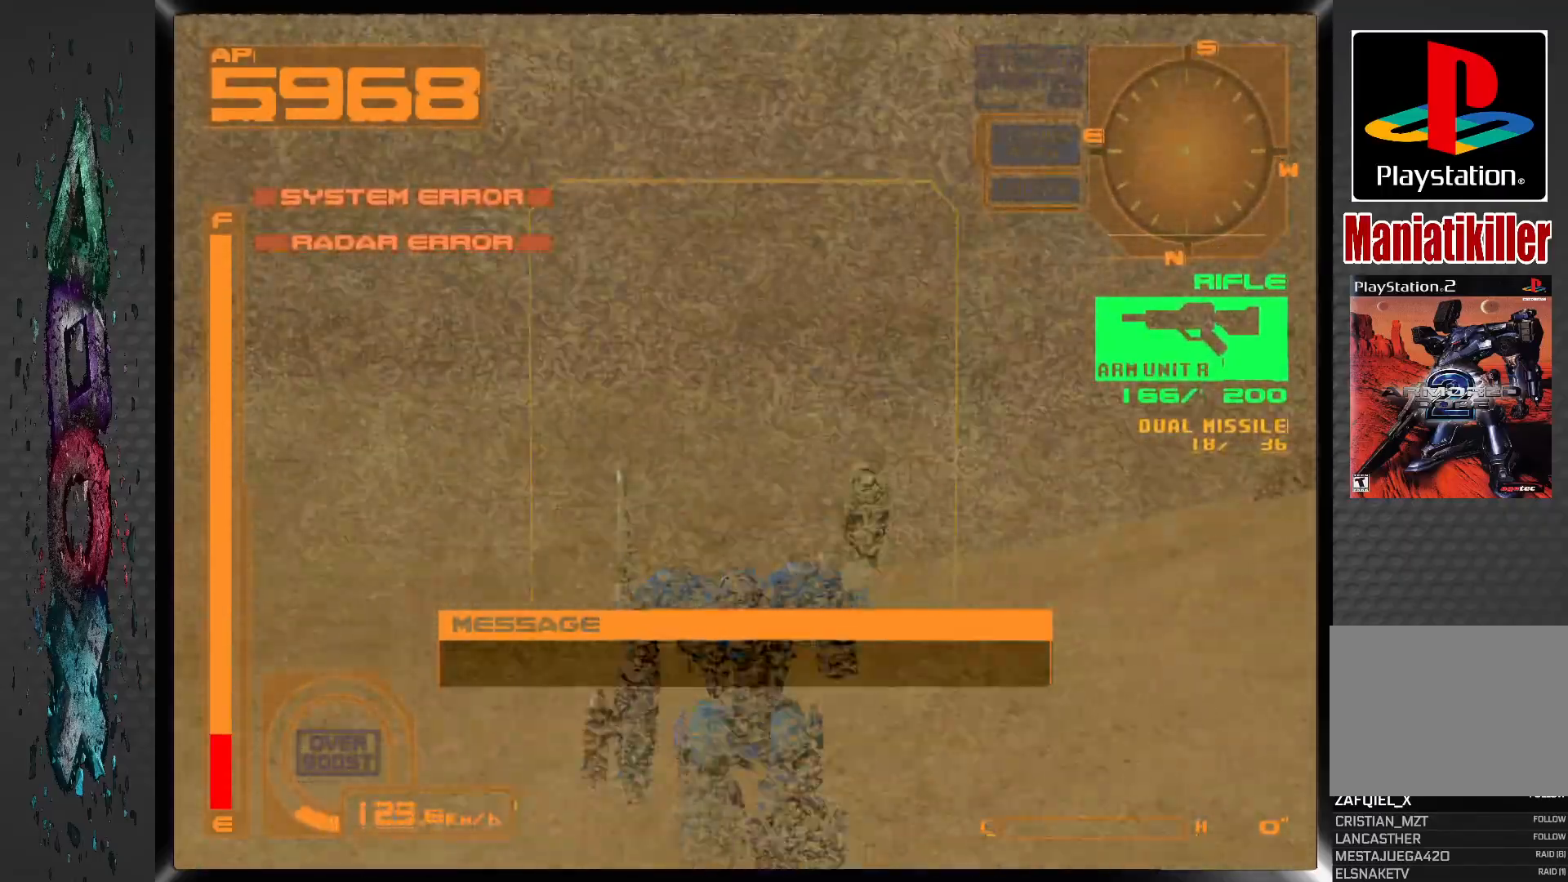
{"dt_ms": 500, "buttons": ["DPAD_UP", "DPAD_RIGHT"], "left_stick": "center", "right_stick": "center", "events": [[83, "DPAD_RIGHT", "down"]]}
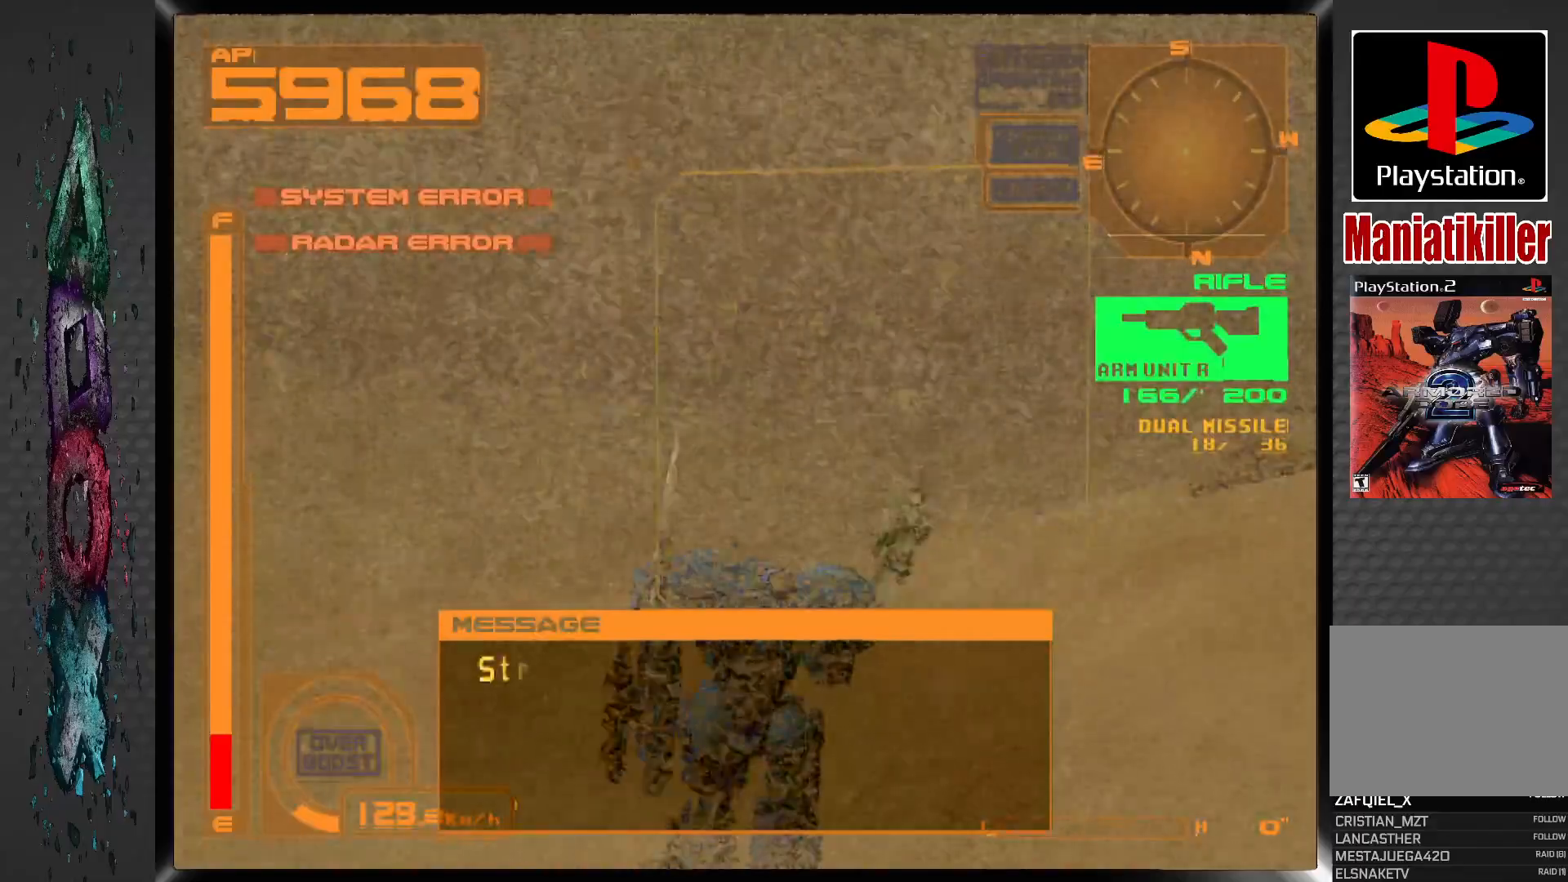
{"dt_ms": 1000, "buttons": ["L2"], "left_stick": "center", "right_stick": "center", "events": [[250, "DPAD_RIGHT", "up"], [517, "DPAD_UP", "up"], [967, "L2", "down"]]}
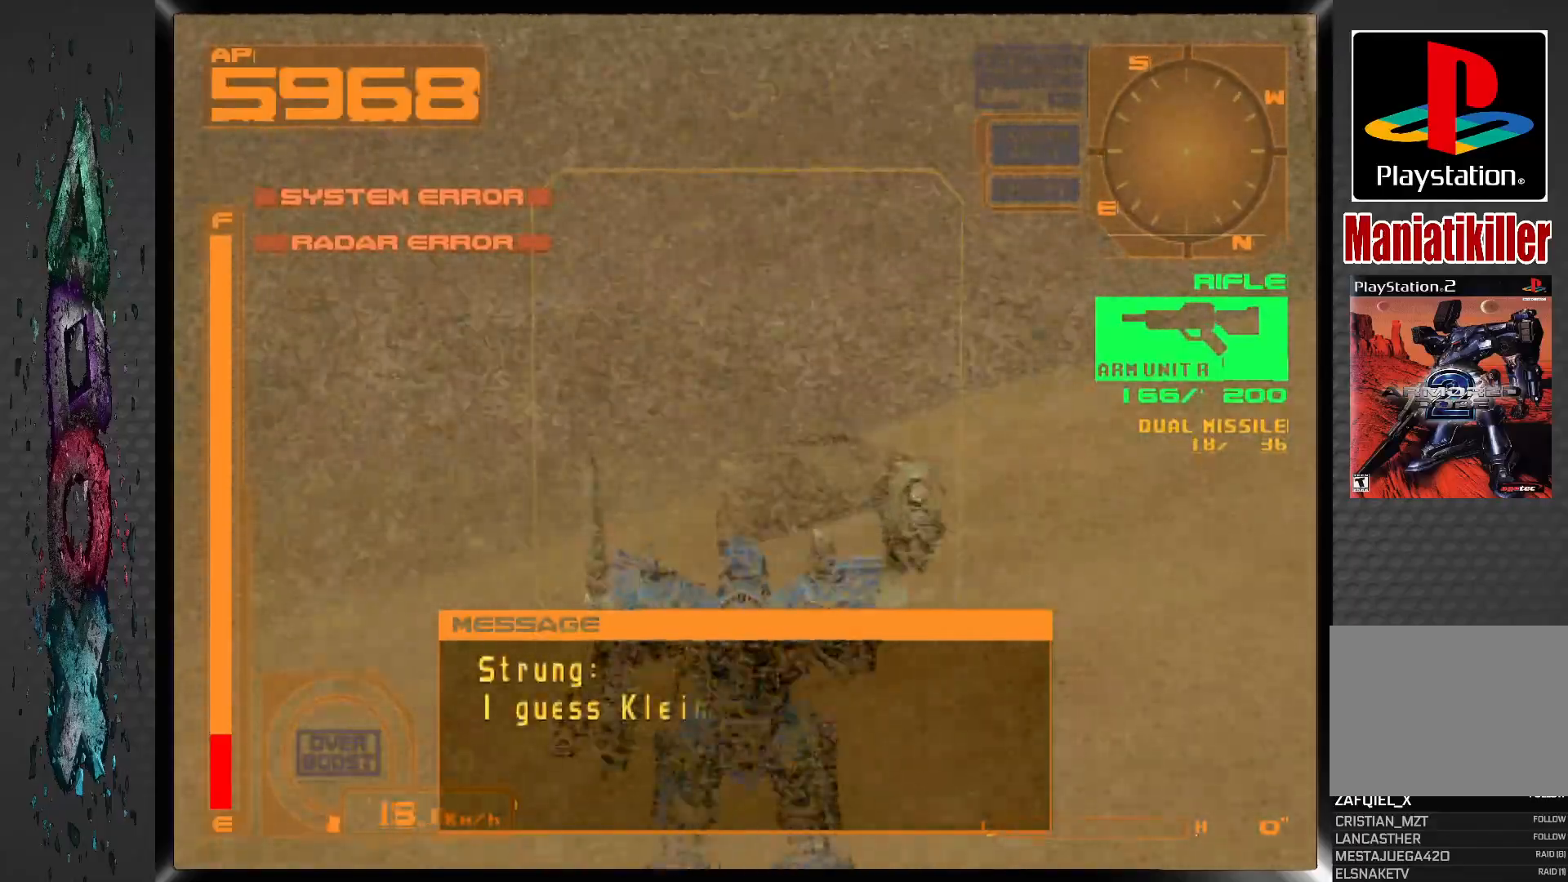
{"dt_ms": 500, "buttons": [], "left_stick": "center", "right_stick": "center", "events": [[100, "L2", "up"]]}
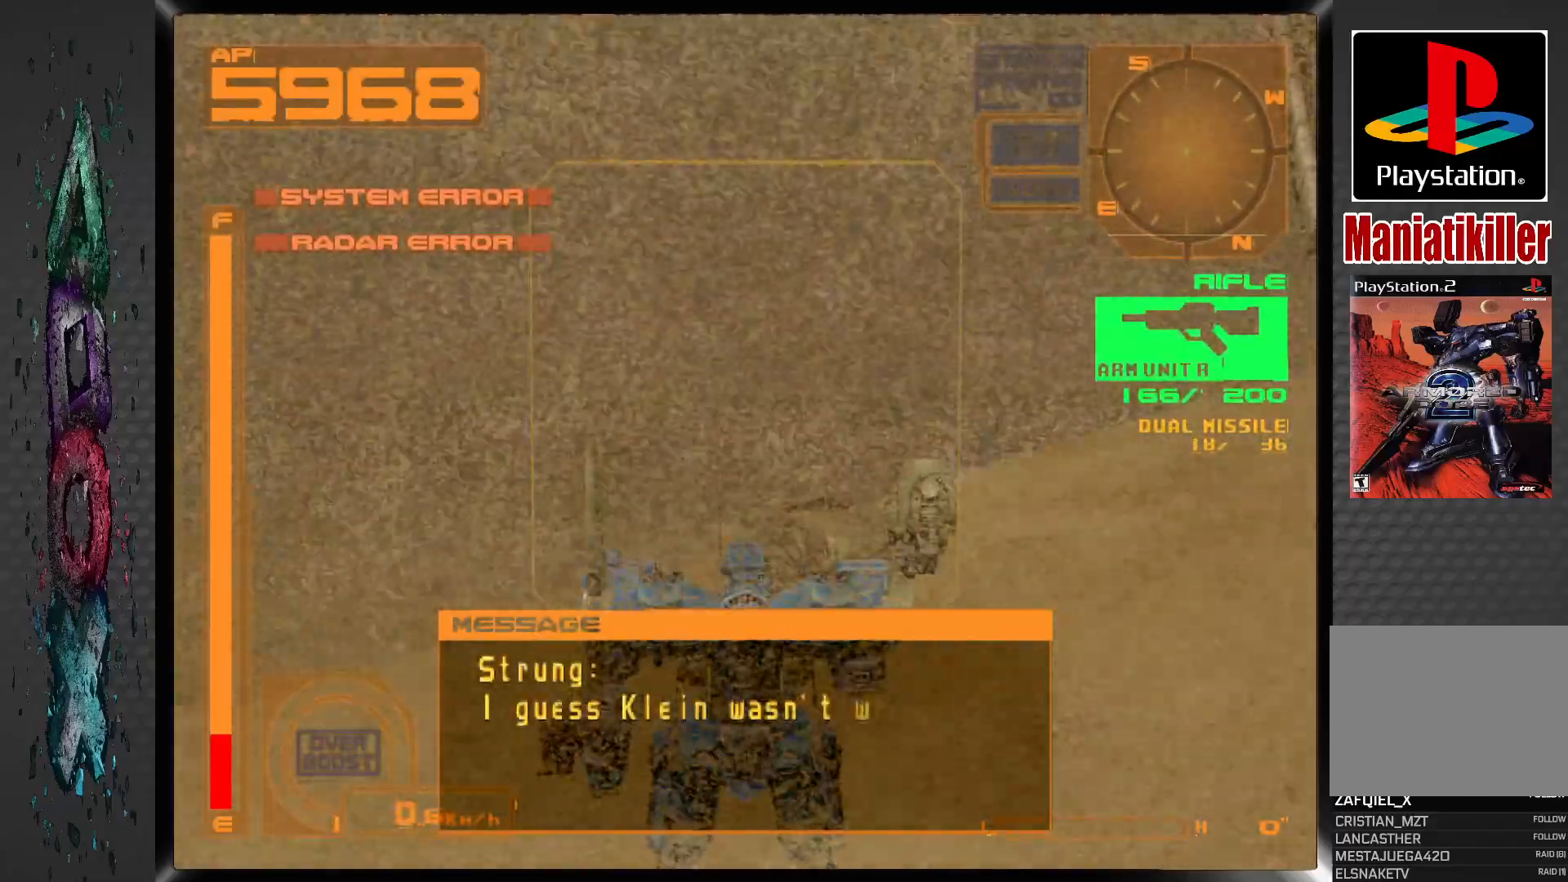
{"dt_ms": 500, "buttons": ["L1"], "left_stick": "center", "right_stick": "center", "events": [[167, "L1", "down"]]}
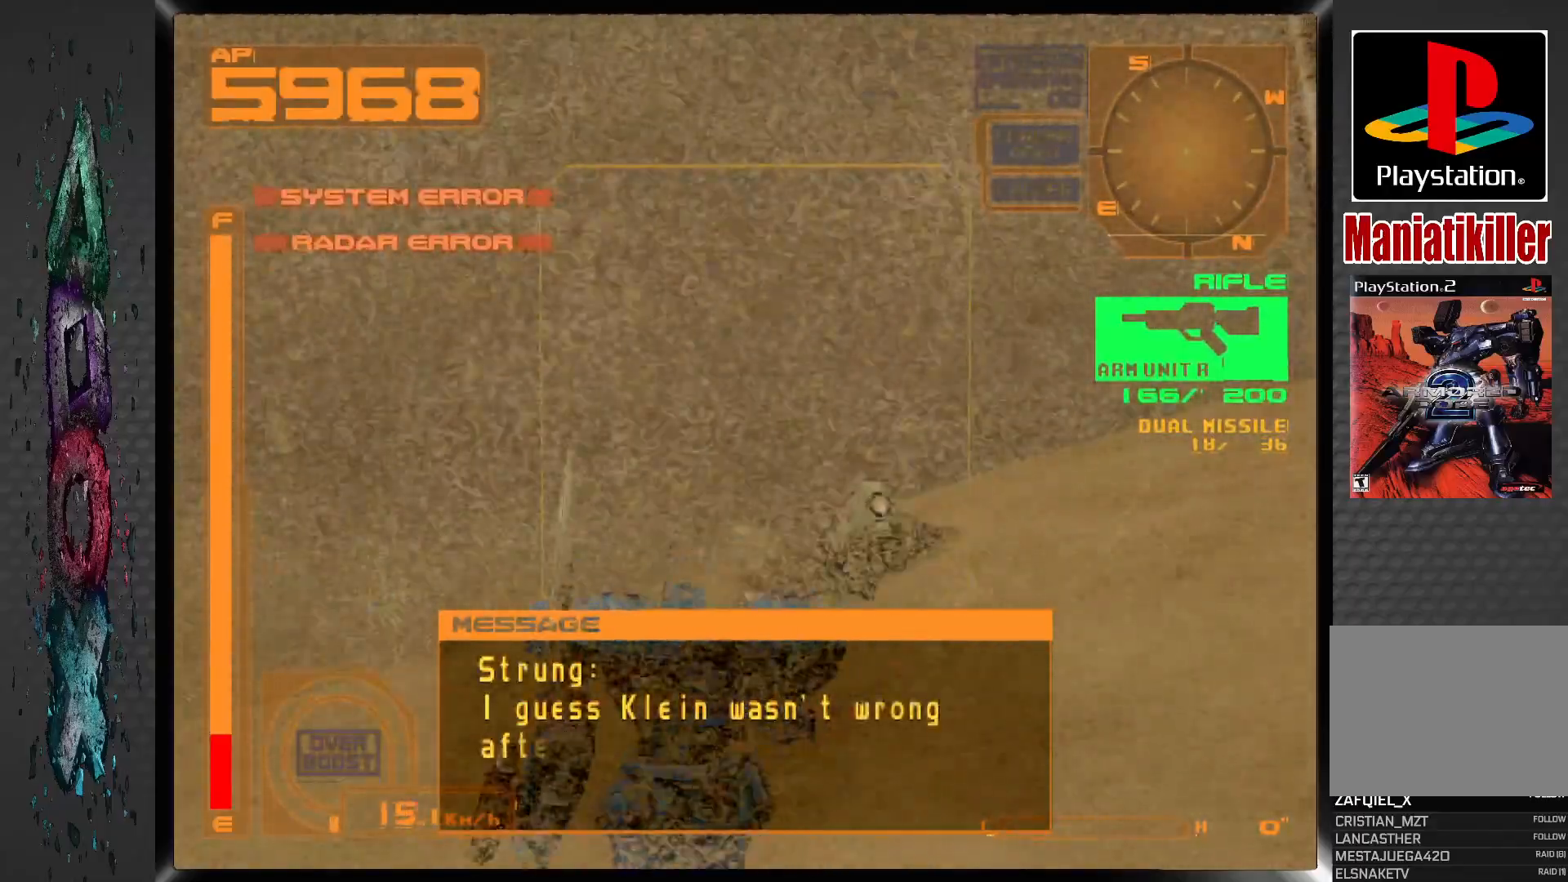
{"dt_ms": 500, "buttons": ["L1", "DPAD_RIGHT"], "left_stick": "center", "right_stick": "center", "events": [[183, "DPAD_RIGHT", "down"]]}
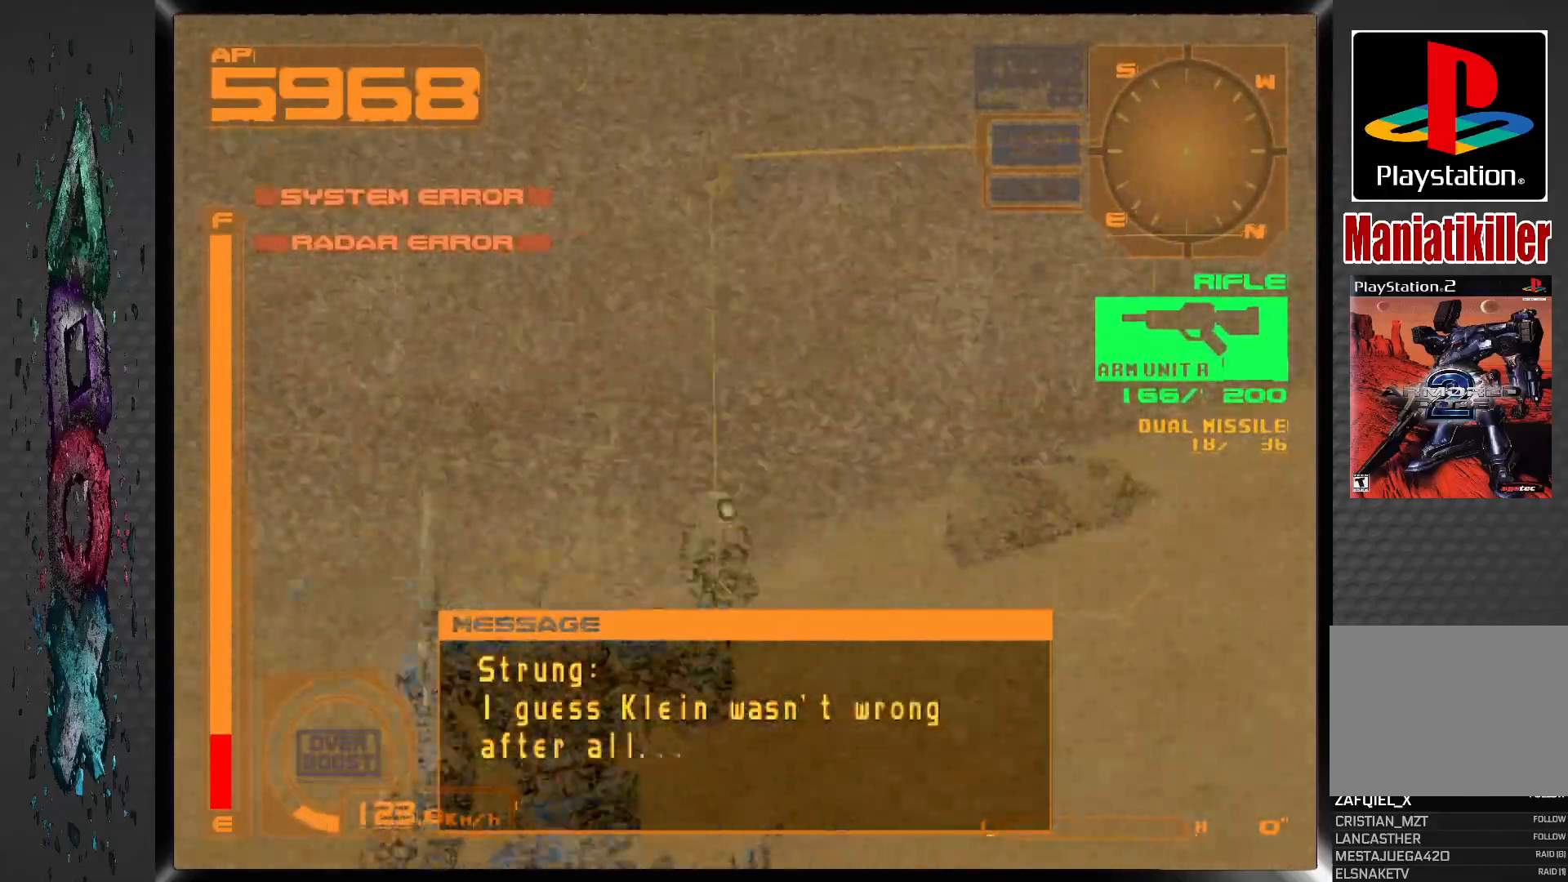
{"dt_ms": 500, "buttons": ["L1", "DPAD_RIGHT"], "left_stick": "center", "right_stick": "center", "events": []}
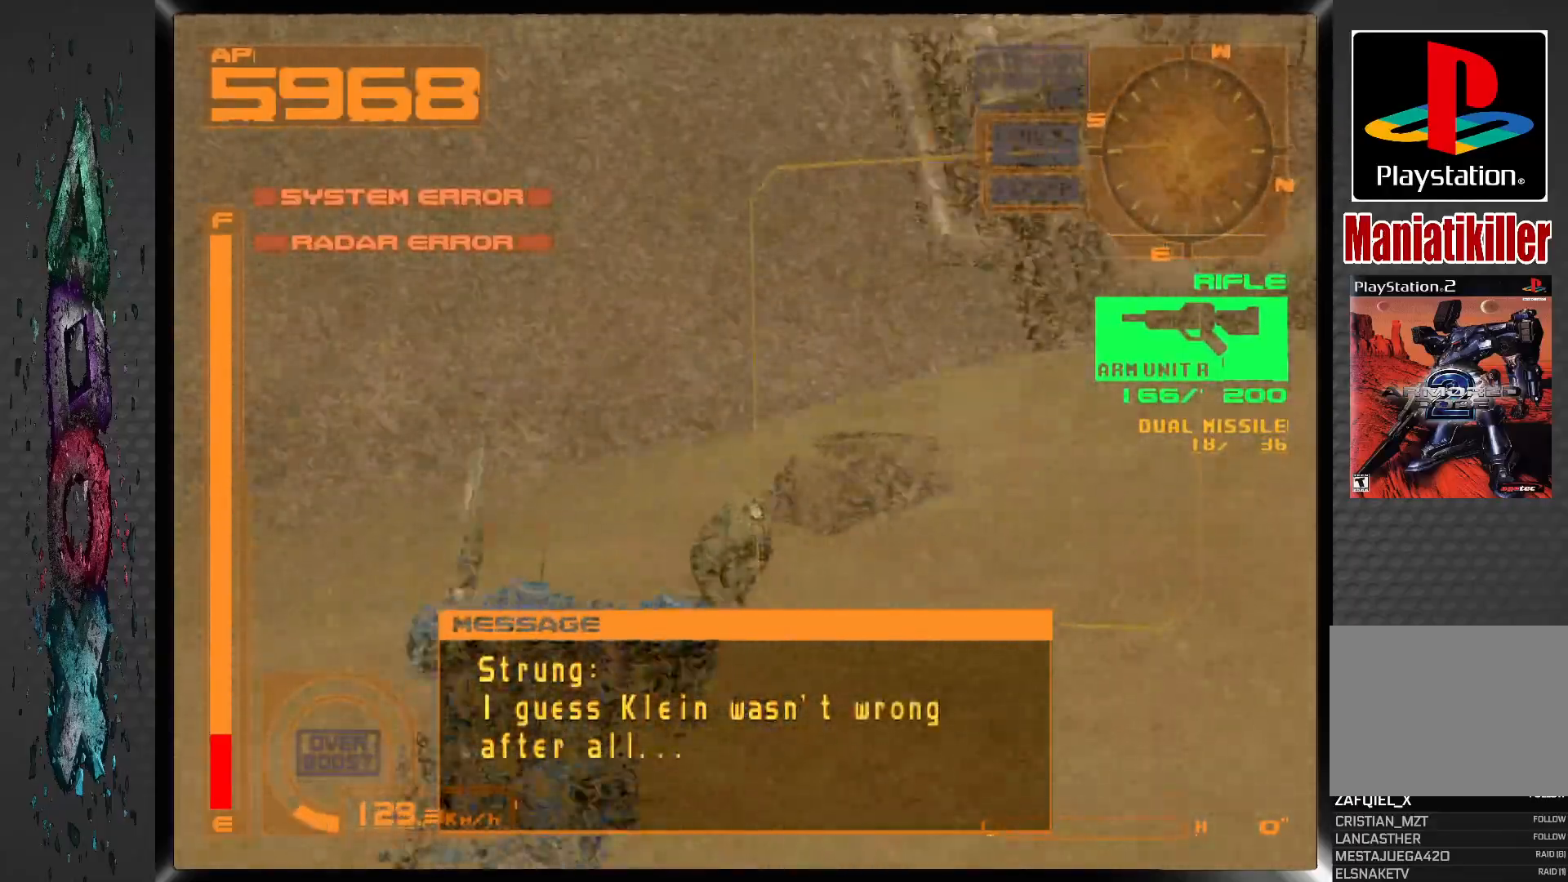
{"dt_ms": 500, "buttons": [], "left_stick": "center", "right_stick": "center", "events": [[300, "DPAD_RIGHT", "up"], [400, "L1", "up"]]}
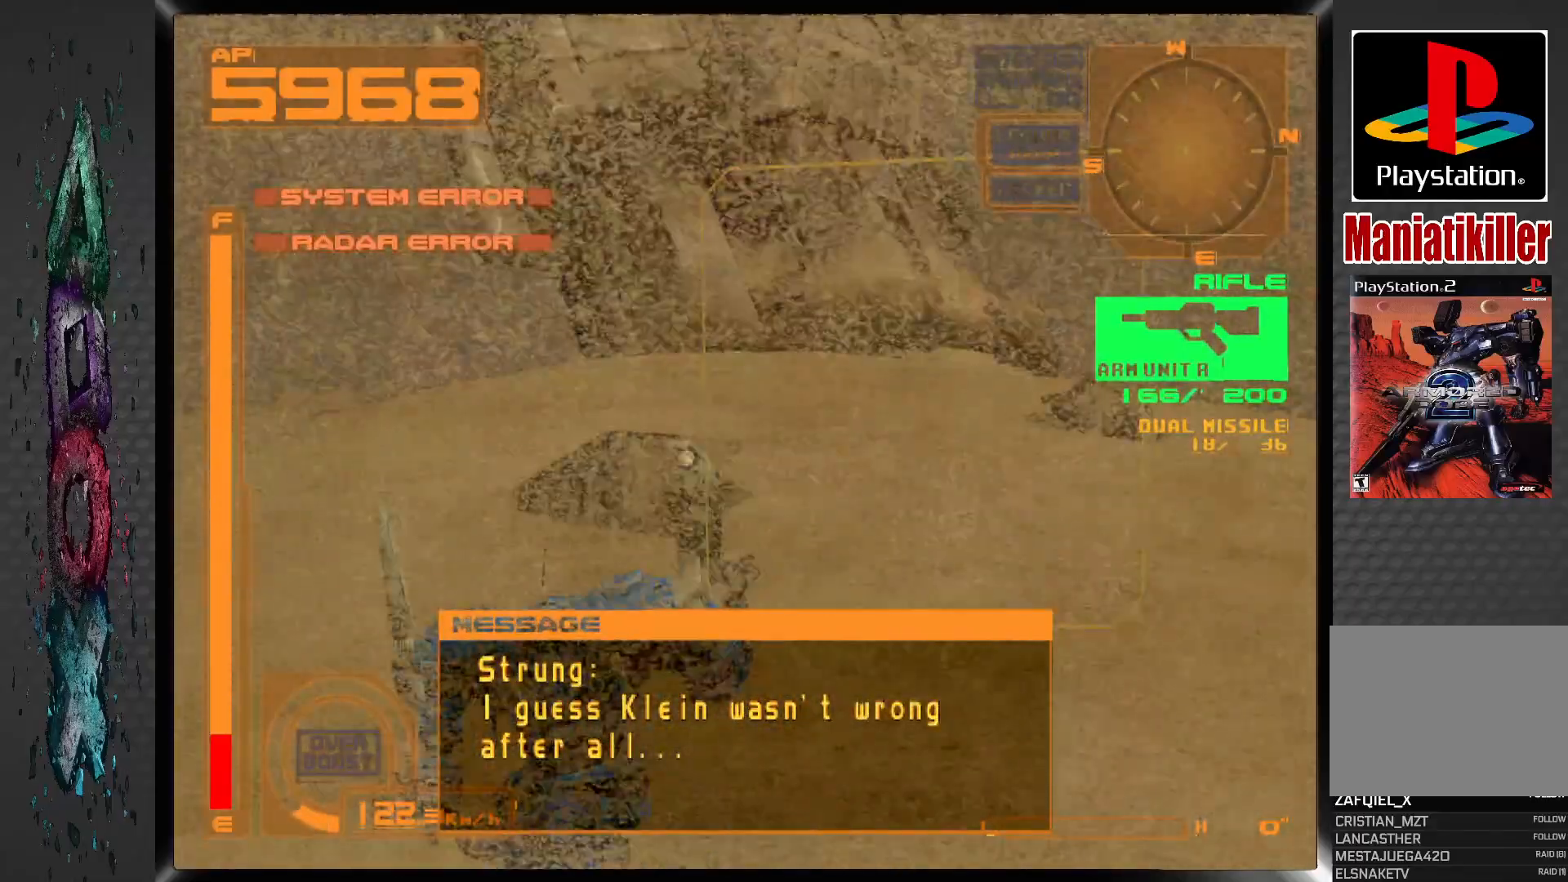
{"dt_ms": 500, "buttons": ["R1", "DPAD_LEFT"], "left_stick": "center", "right_stick": "center", "events": [[217, "DPAD_LEFT", "down"], [317, "R1", "down"]]}
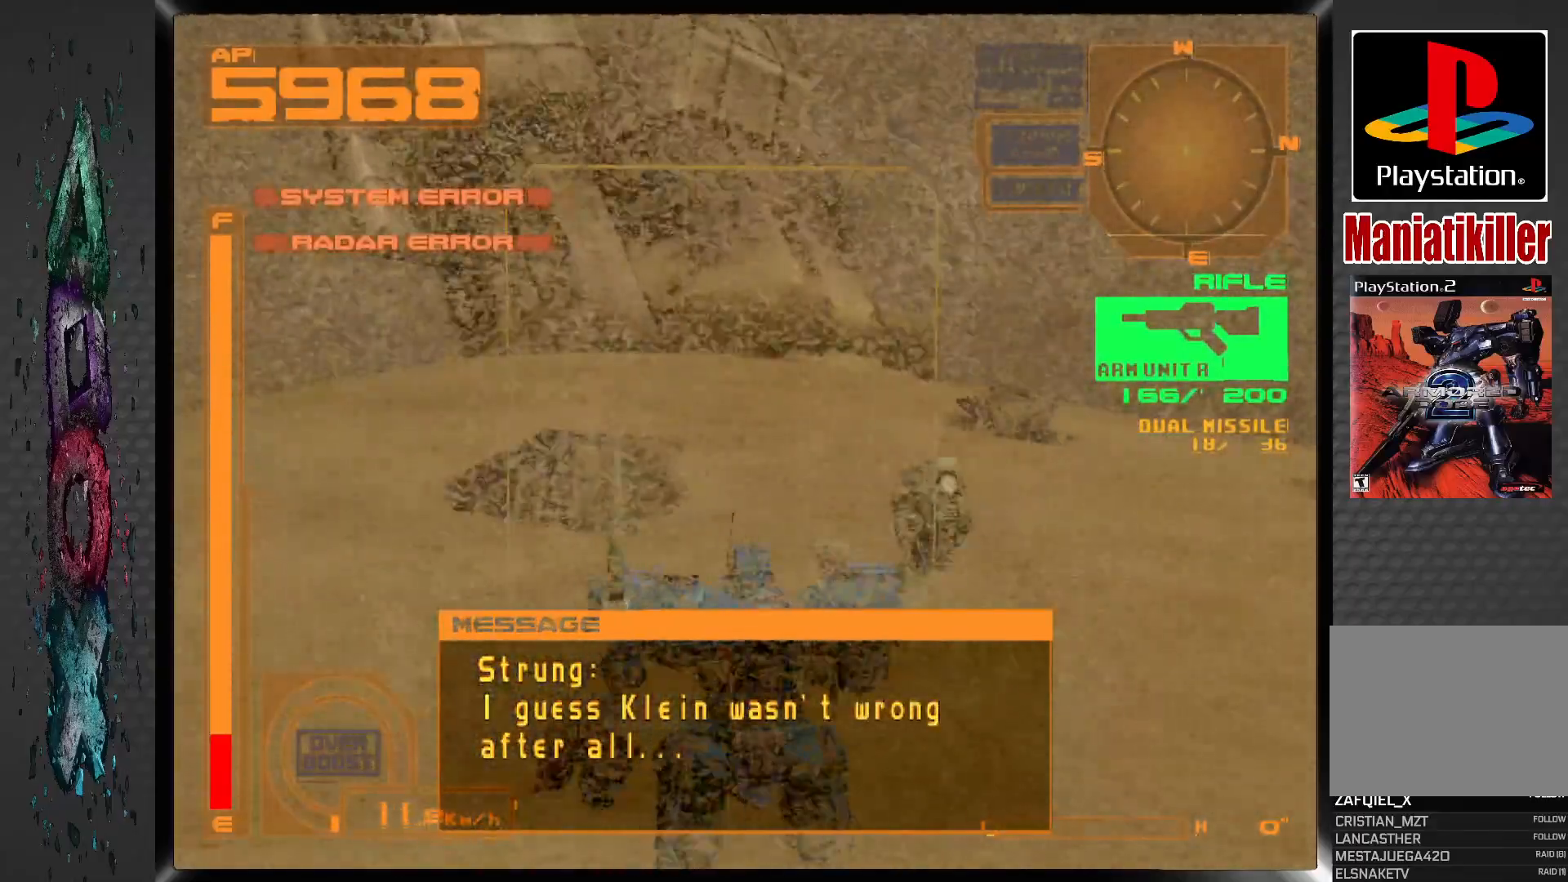
{"dt_ms": 500, "buttons": ["R1", "DPAD_LEFT"], "left_stick": "center", "right_stick": "center", "events": []}
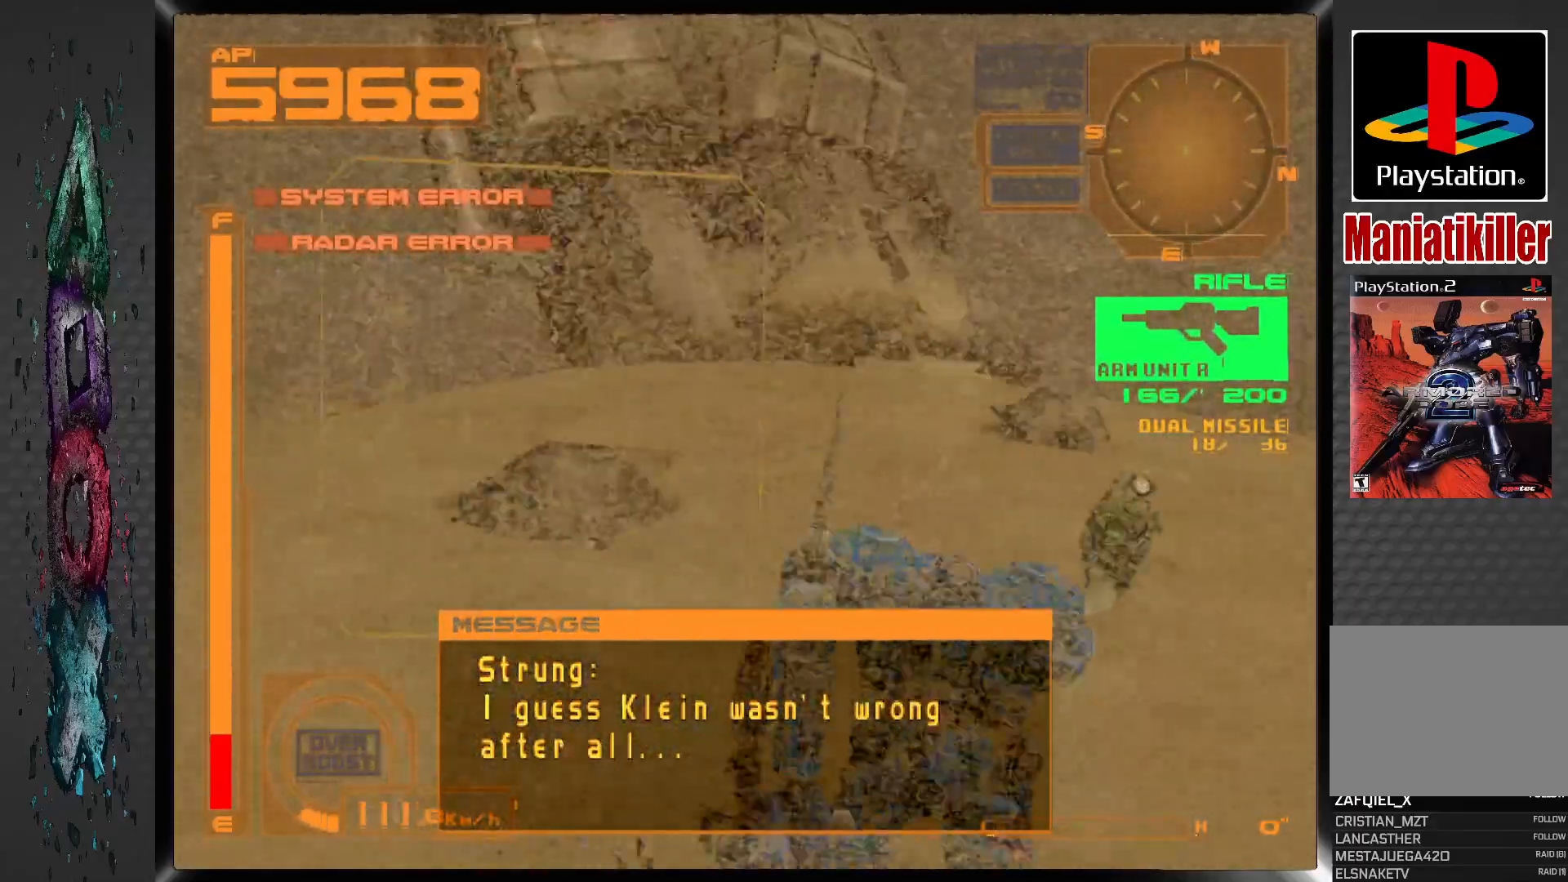
{"dt_ms": 500, "buttons": ["R1"], "left_stick": "center", "right_stick": "center", "events": [[317, "DPAD_LEFT", "up"]]}
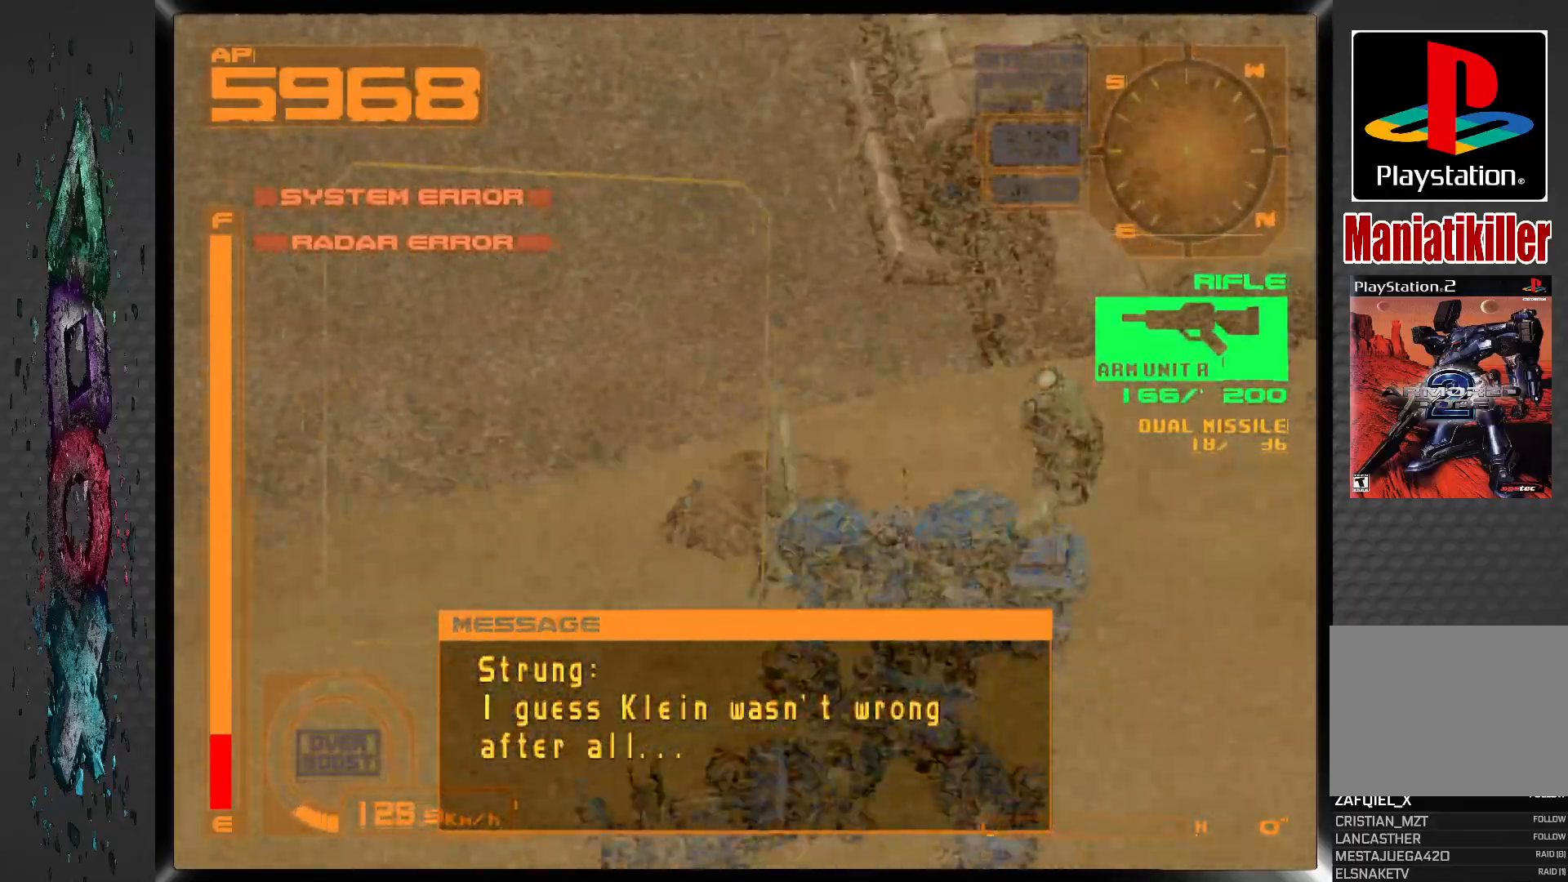
{"dt_ms": 500, "buttons": ["R1"], "left_stick": "center", "right_stick": "center", "events": [[133, "DPAD_LEFT", "down"], [500, "DPAD_LEFT", "up"]]}
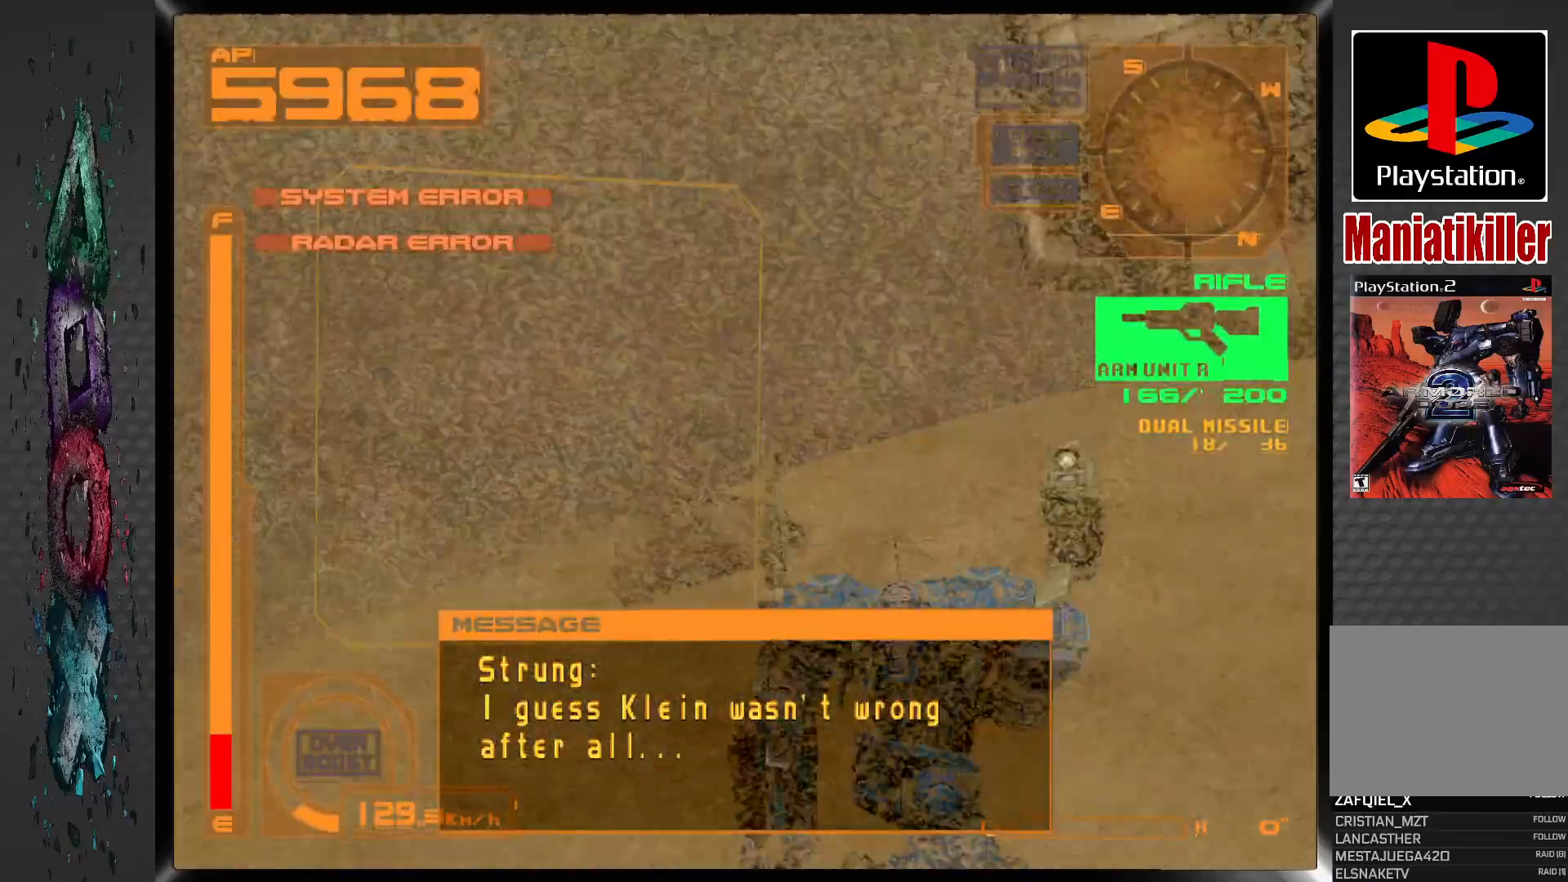
{"dt_ms": 500, "buttons": [], "left_stick": "center", "right_stick": "center", "events": [[250, "R1", "up"]]}
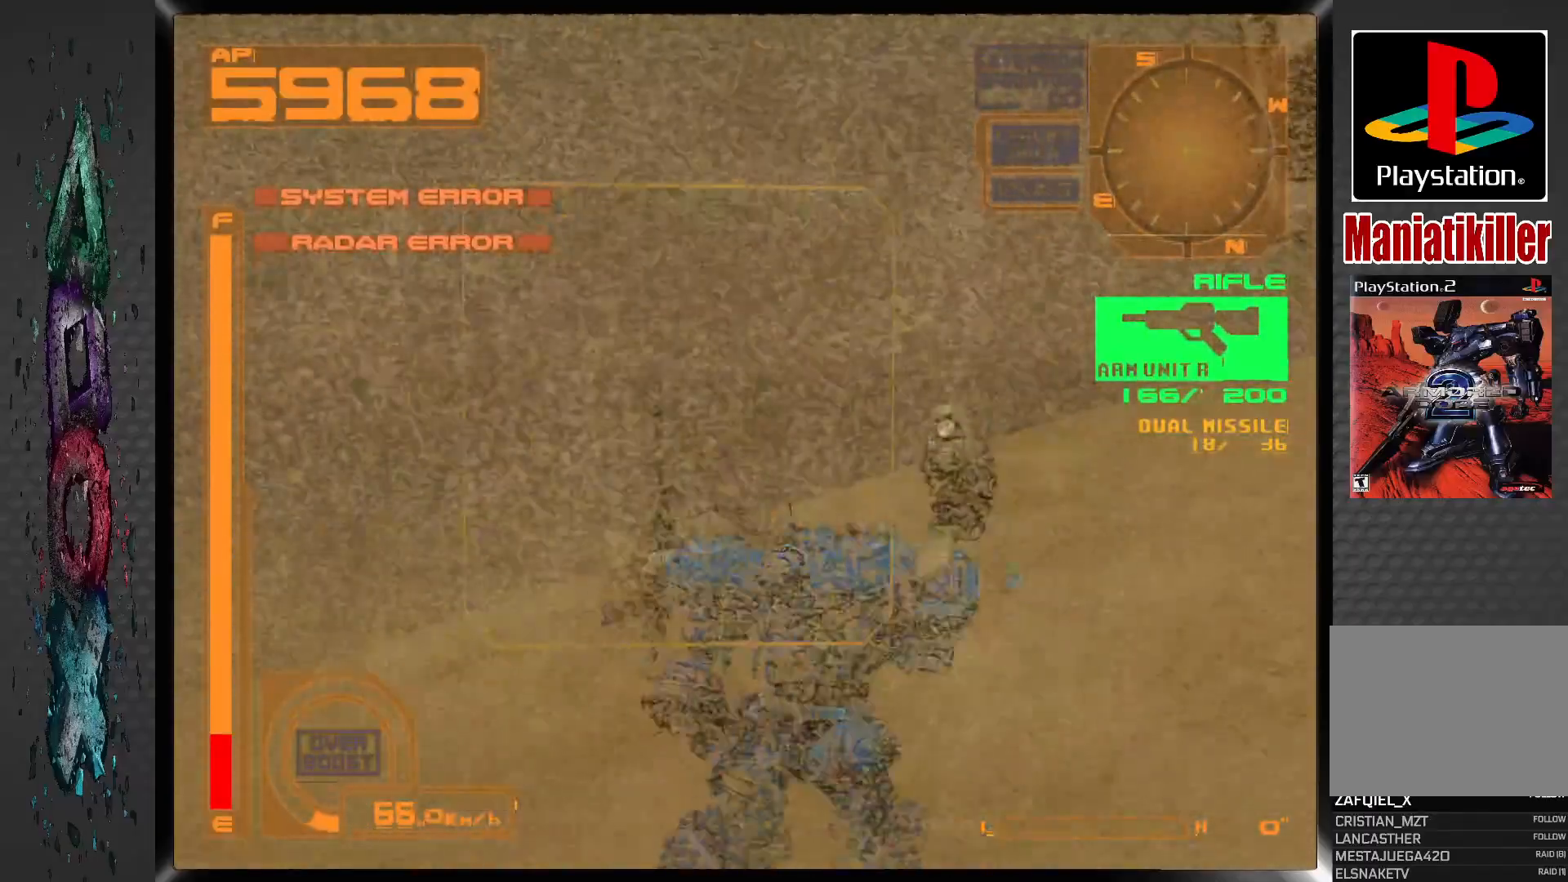
{"dt_ms": 500, "buttons": ["L1"], "left_stick": "center", "right_stick": "center", "events": [[167, "L1", "down"]]}
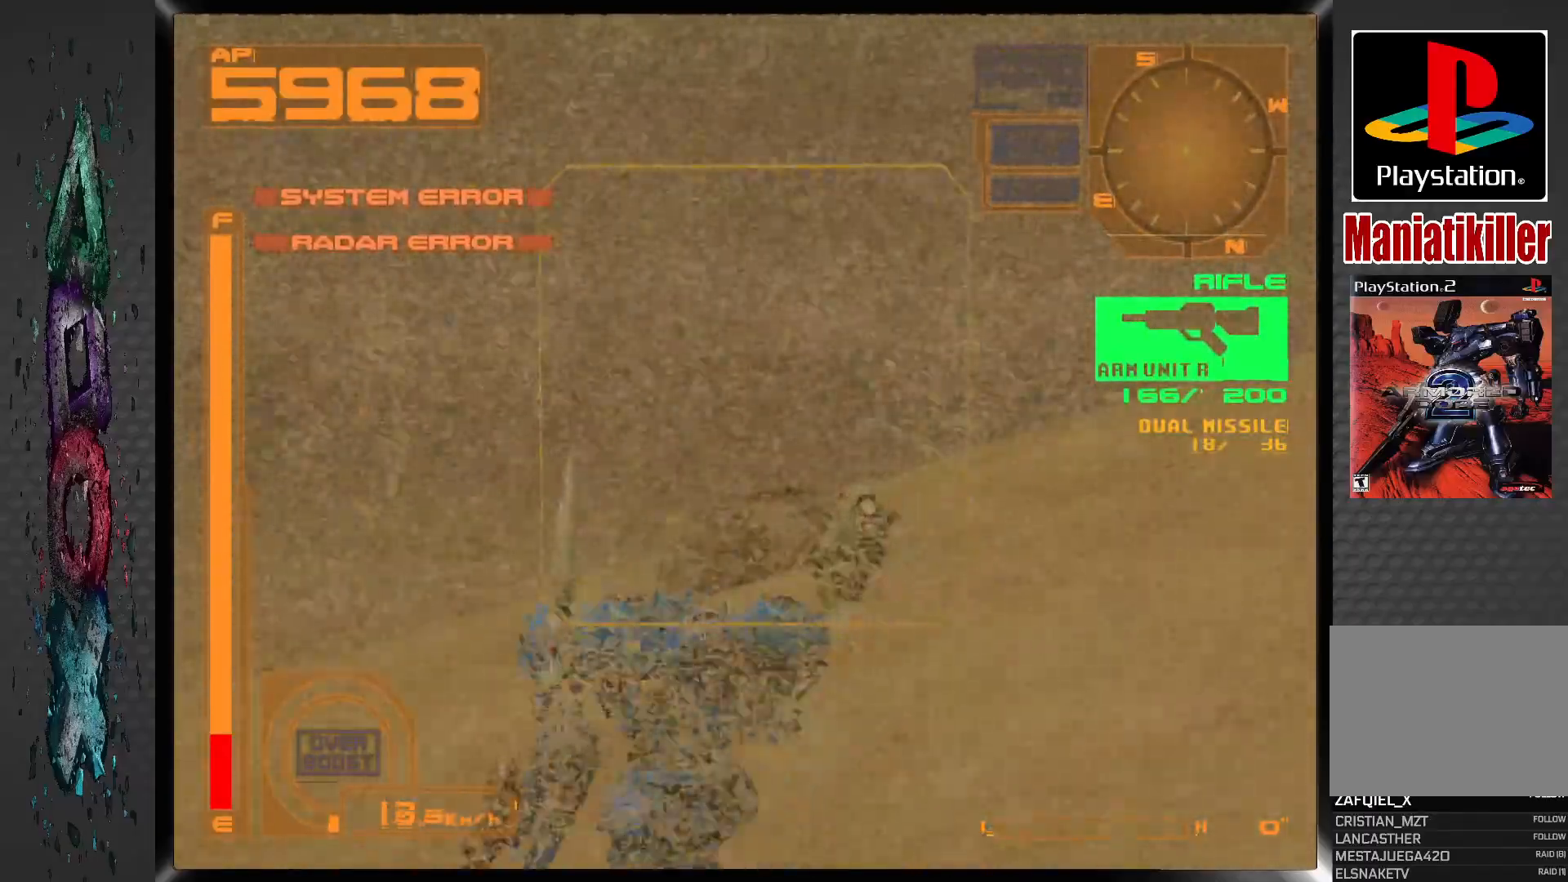
{"dt_ms": 1000, "buttons": ["L1", "DPAD_RIGHT"], "left_stick": "center", "right_stick": "center", "events": [[167, "DPAD_UP", "down"], [550, "DPAD_RIGHT", "down"], [983, "DPAD_UP", "up"]]}
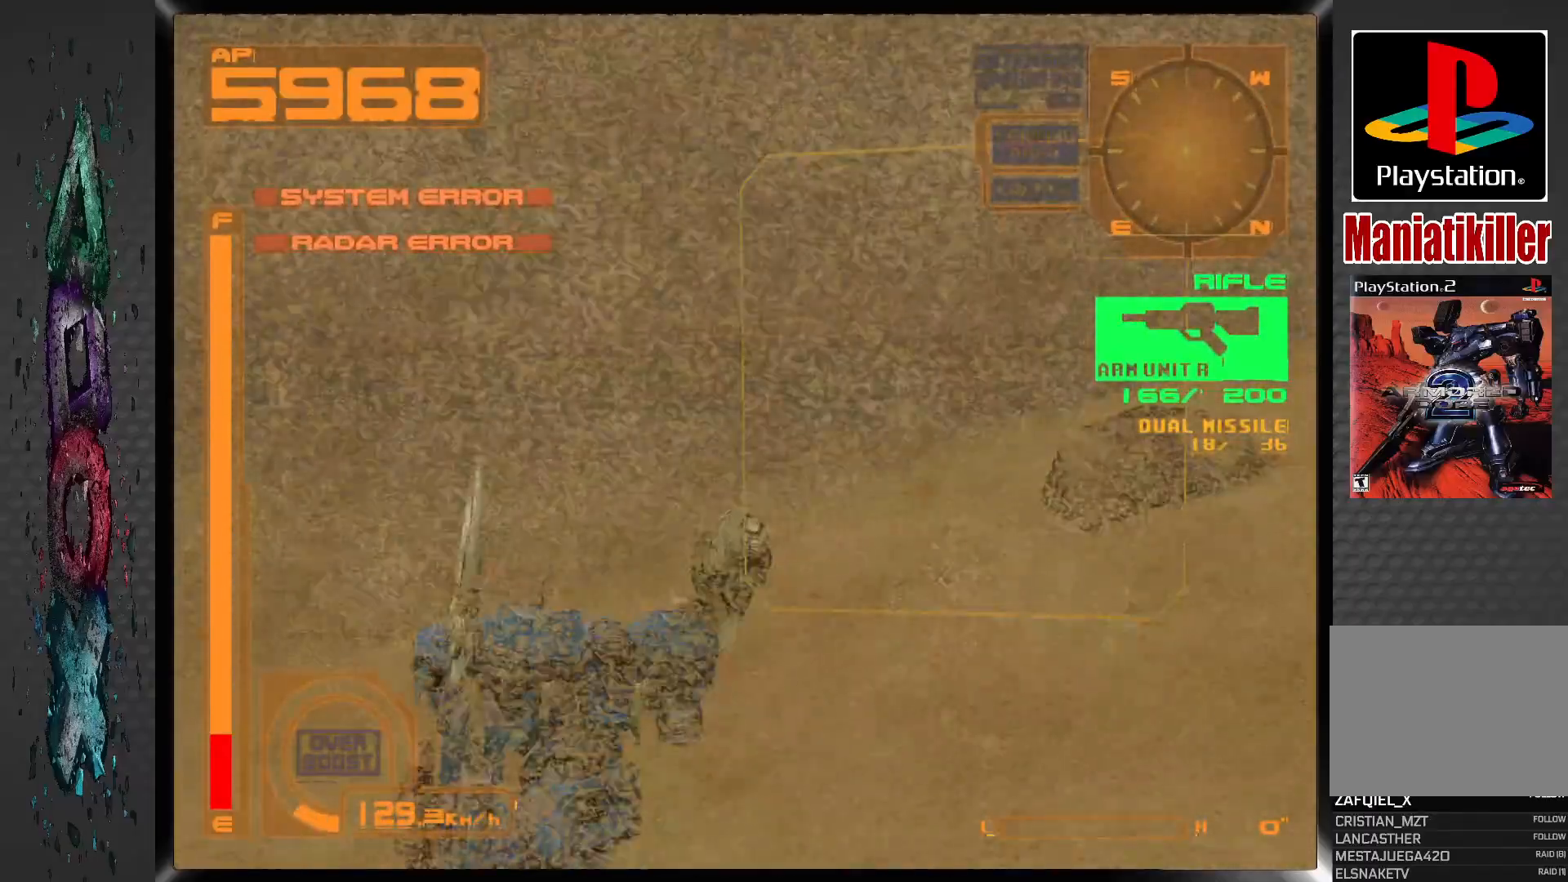
{"dt_ms": 500, "buttons": ["L1", "DPAD_RIGHT"], "left_stick": "center", "right_stick": "center", "events": [[17, "DPAD_RIGHT", "up"], [483, "DPAD_RIGHT", "down"]]}
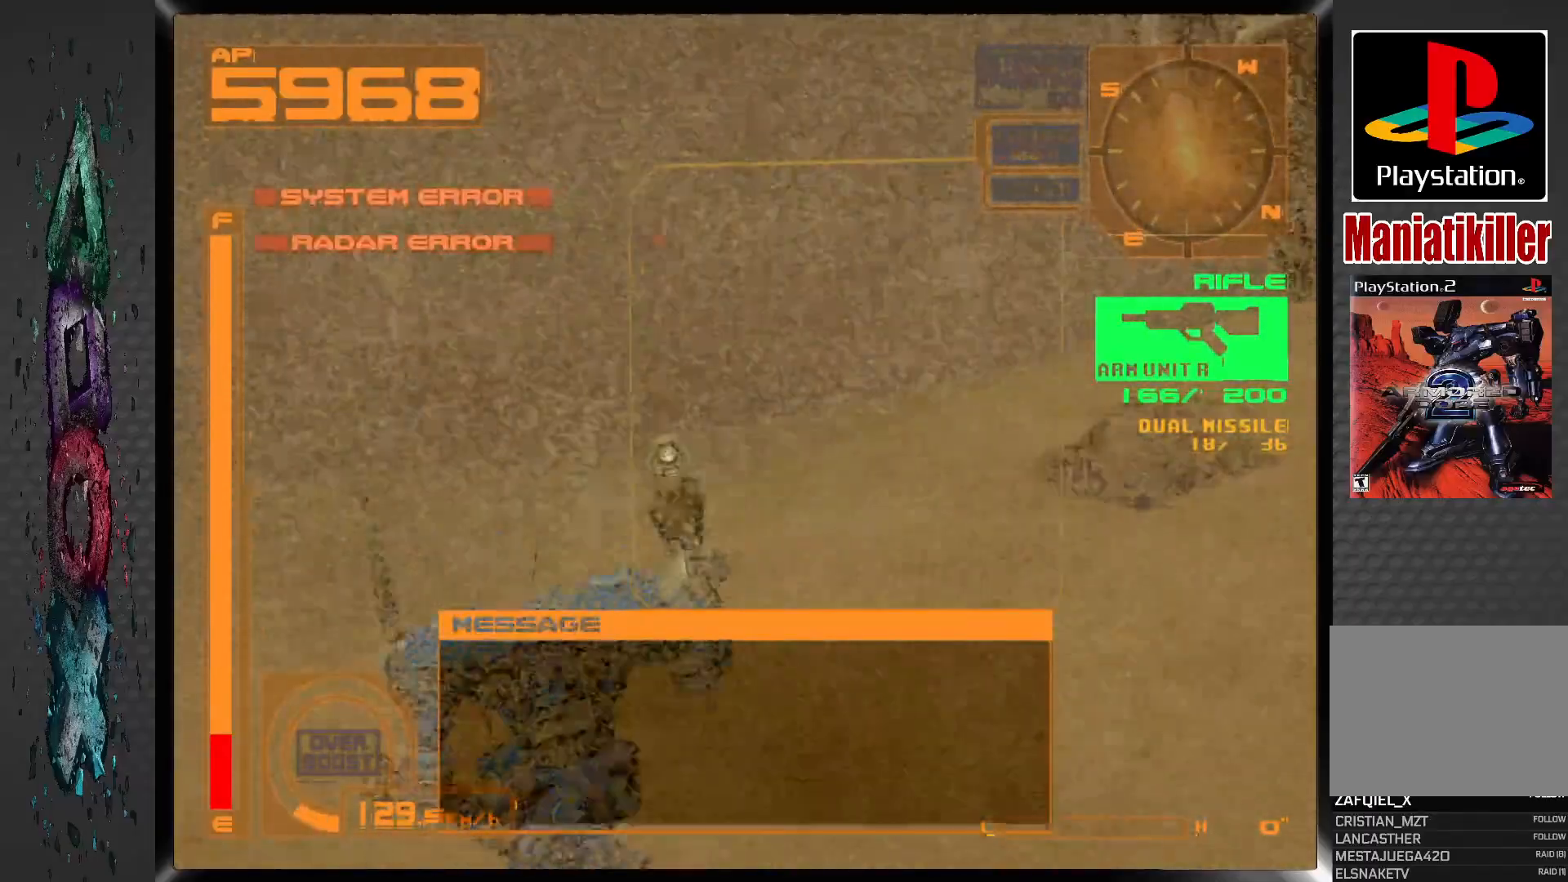
{"dt_ms": 500, "buttons": ["L1", "DPAD_RIGHT"], "left_stick": "center", "right_stick": "center", "events": [[200, "DPAD_RIGHT", "up"], [350, "DPAD_RIGHT", "down"]]}
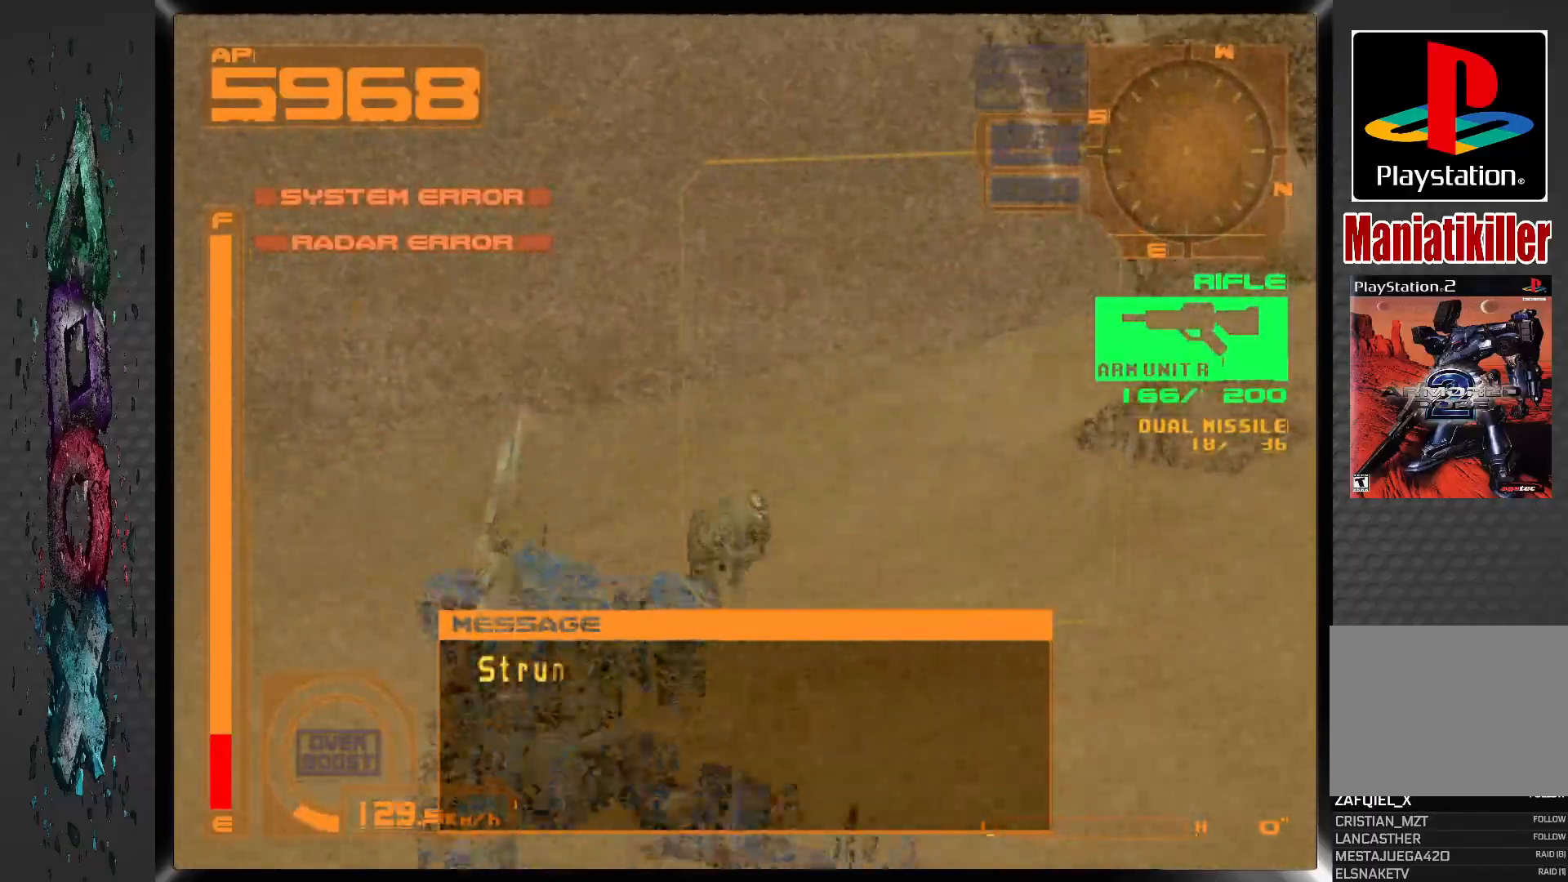
{"dt_ms": 500, "buttons": ["L1", "DPAD_RIGHT"], "left_stick": "center", "right_stick": "center", "events": []}
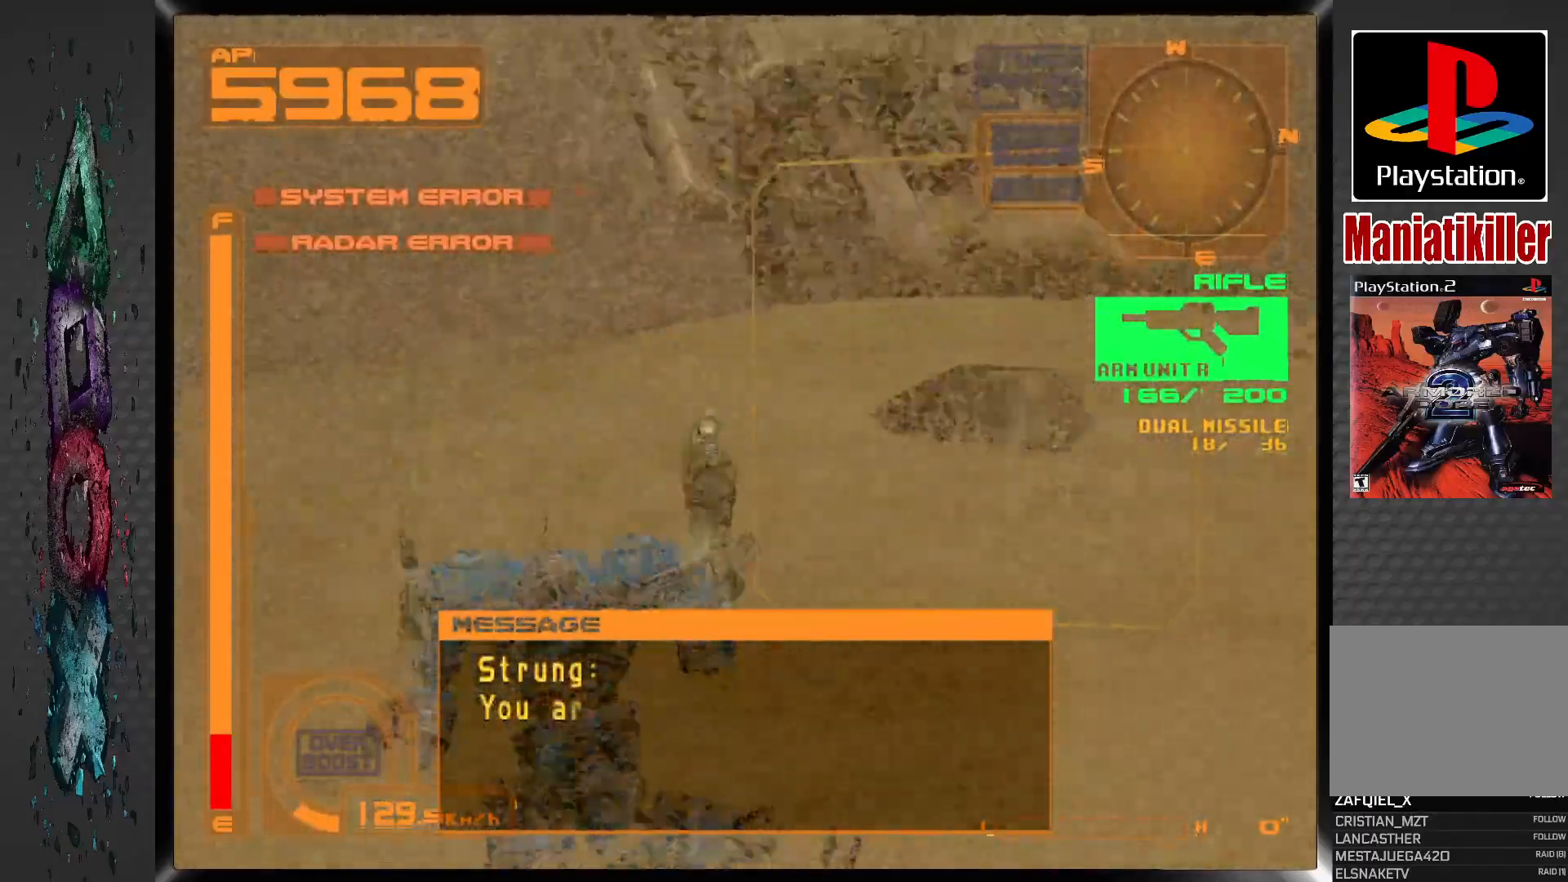
{"dt_ms": 500, "buttons": ["L1", "DPAD_RIGHT"], "left_stick": "center", "right_stick": "center", "events": []}
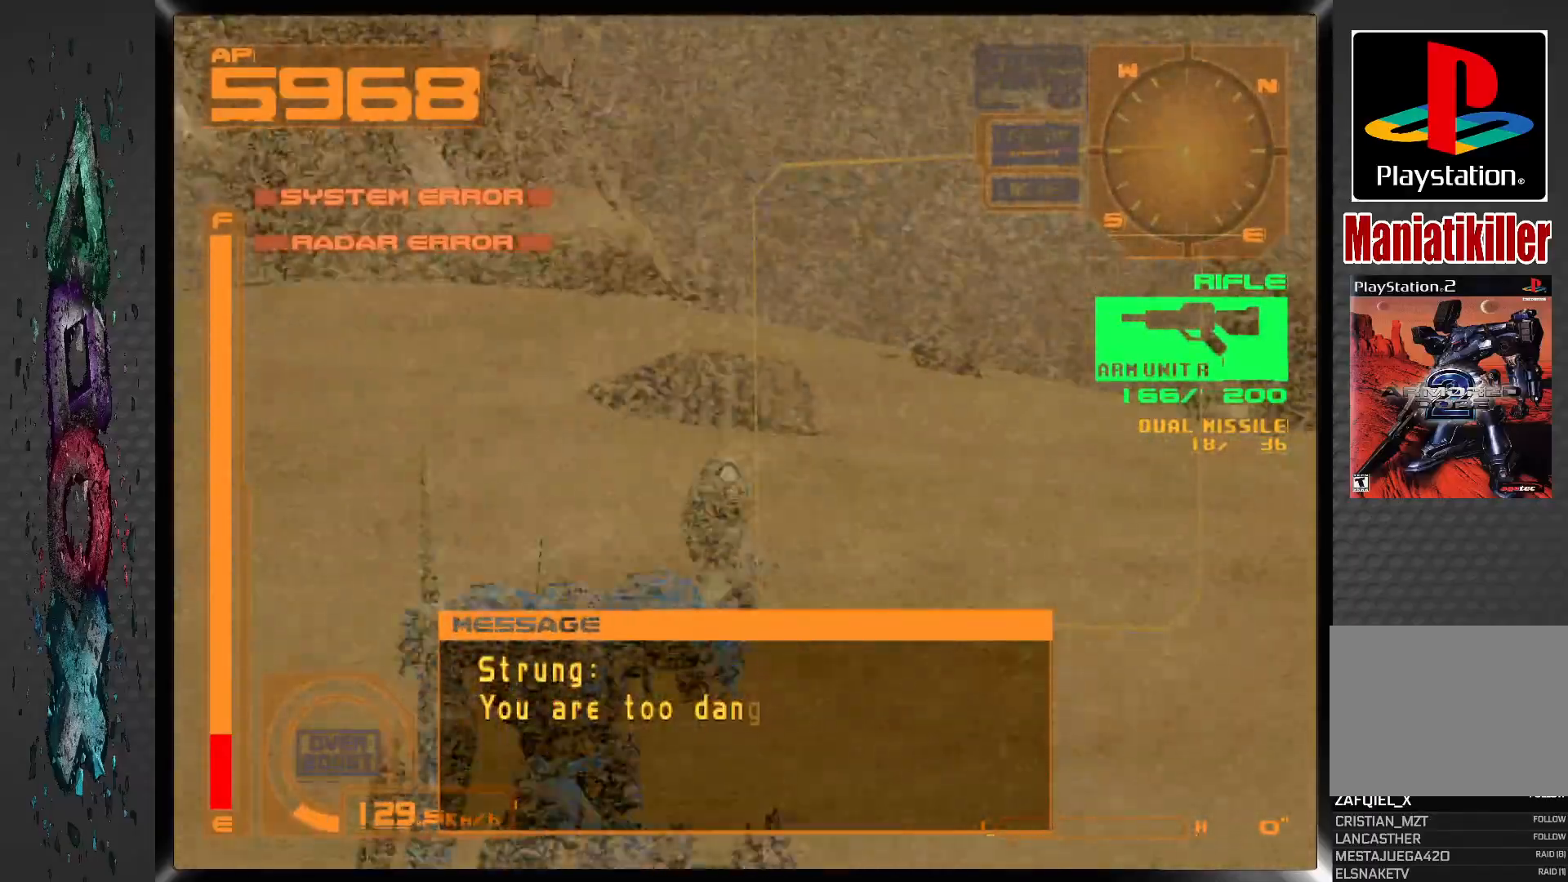
{"dt_ms": 500, "buttons": ["L1", "DPAD_RIGHT"], "left_stick": "center", "right_stick": "center", "events": []}
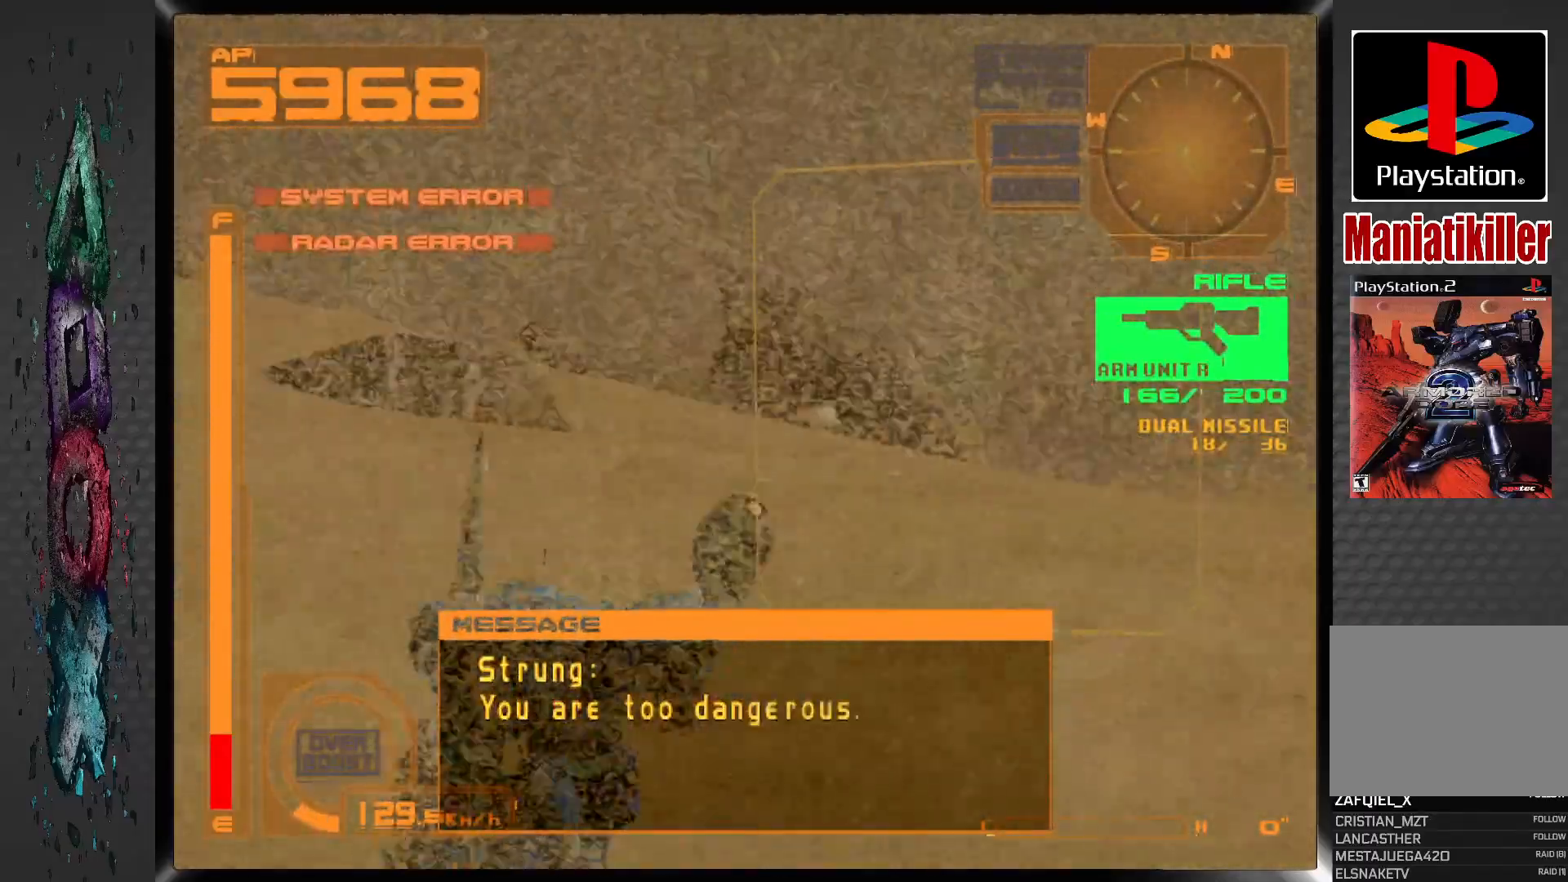
{"dt_ms": 1000, "buttons": [], "left_stick": "center", "right_stick": "center", "events": [[217, "DPAD_RIGHT", "up"], [900, "L1", "up"]]}
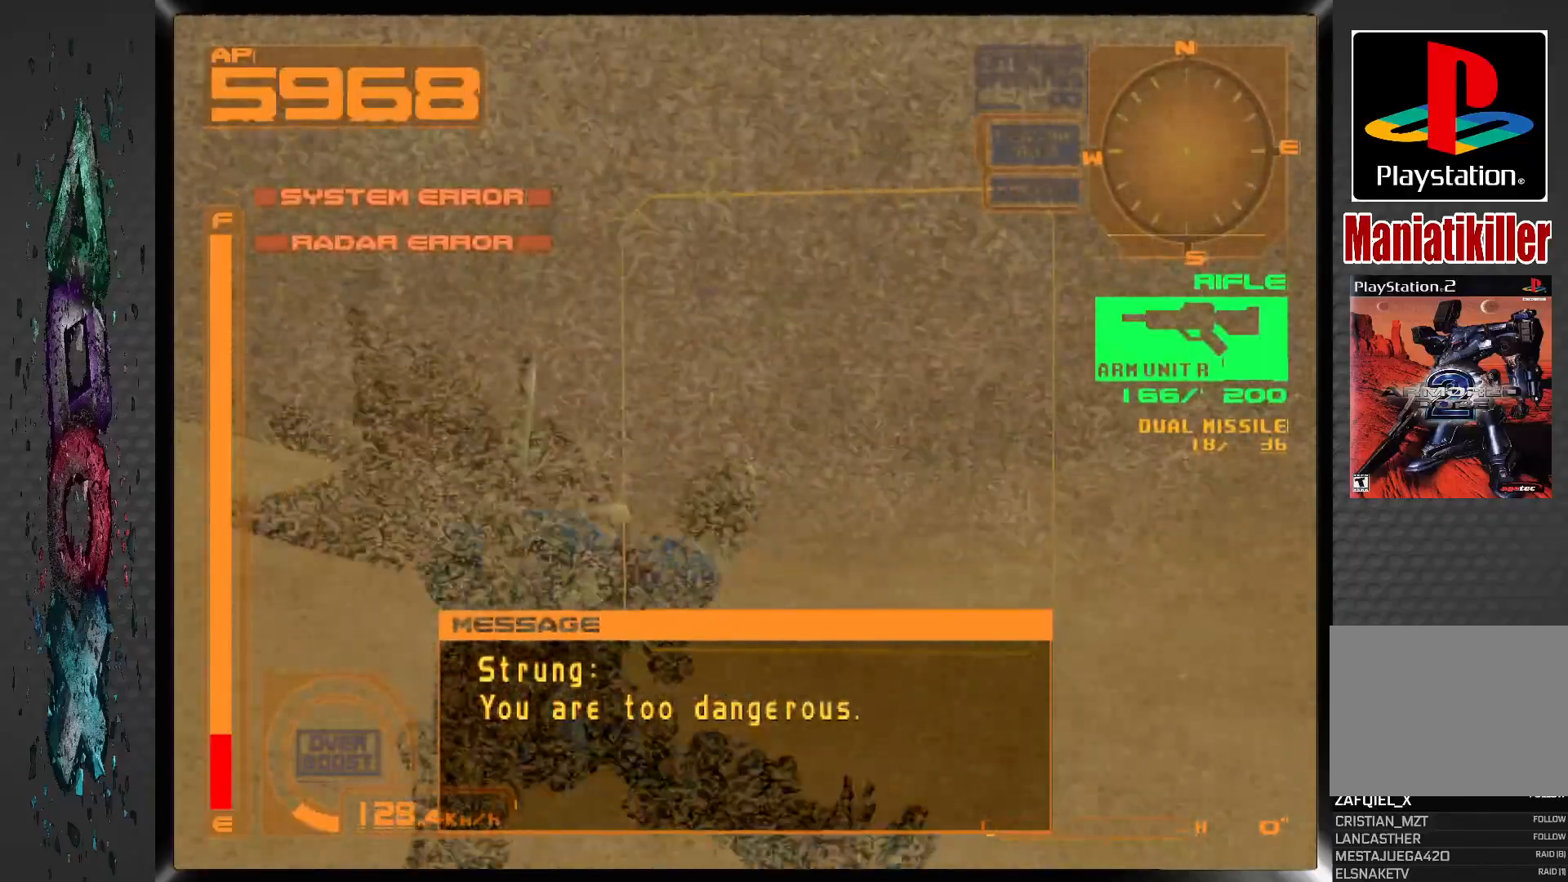
{"dt_ms": 500, "buttons": [], "left_stick": "center", "right_stick": "center", "events": []}
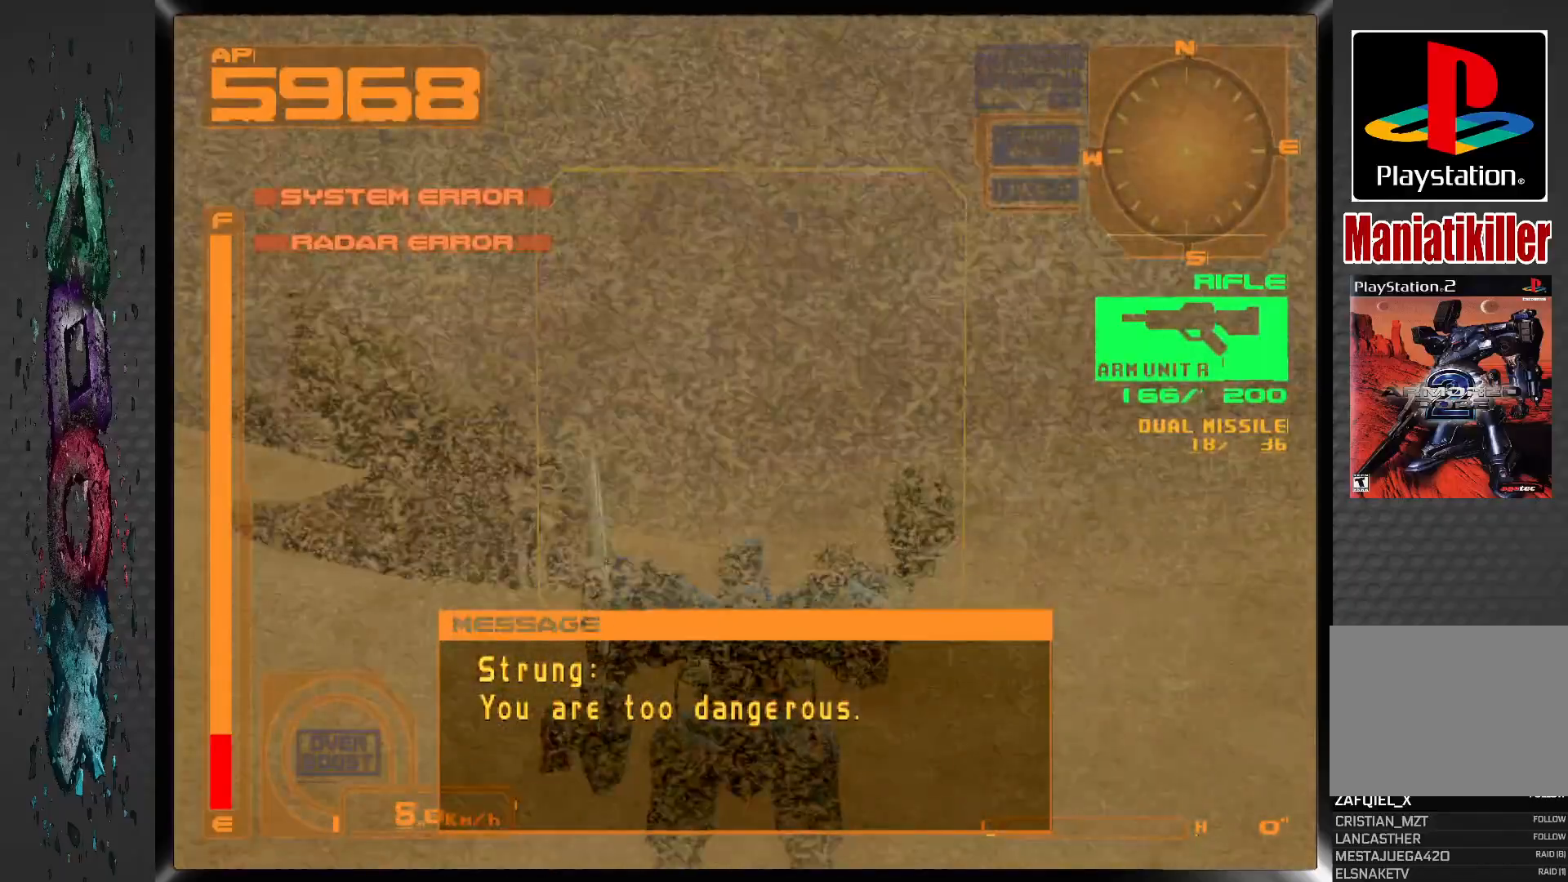
{"dt_ms": 500, "buttons": ["DPAD_LEFT"], "left_stick": "center", "right_stick": "center", "events": [[383, "DPAD_LEFT", "down"]]}
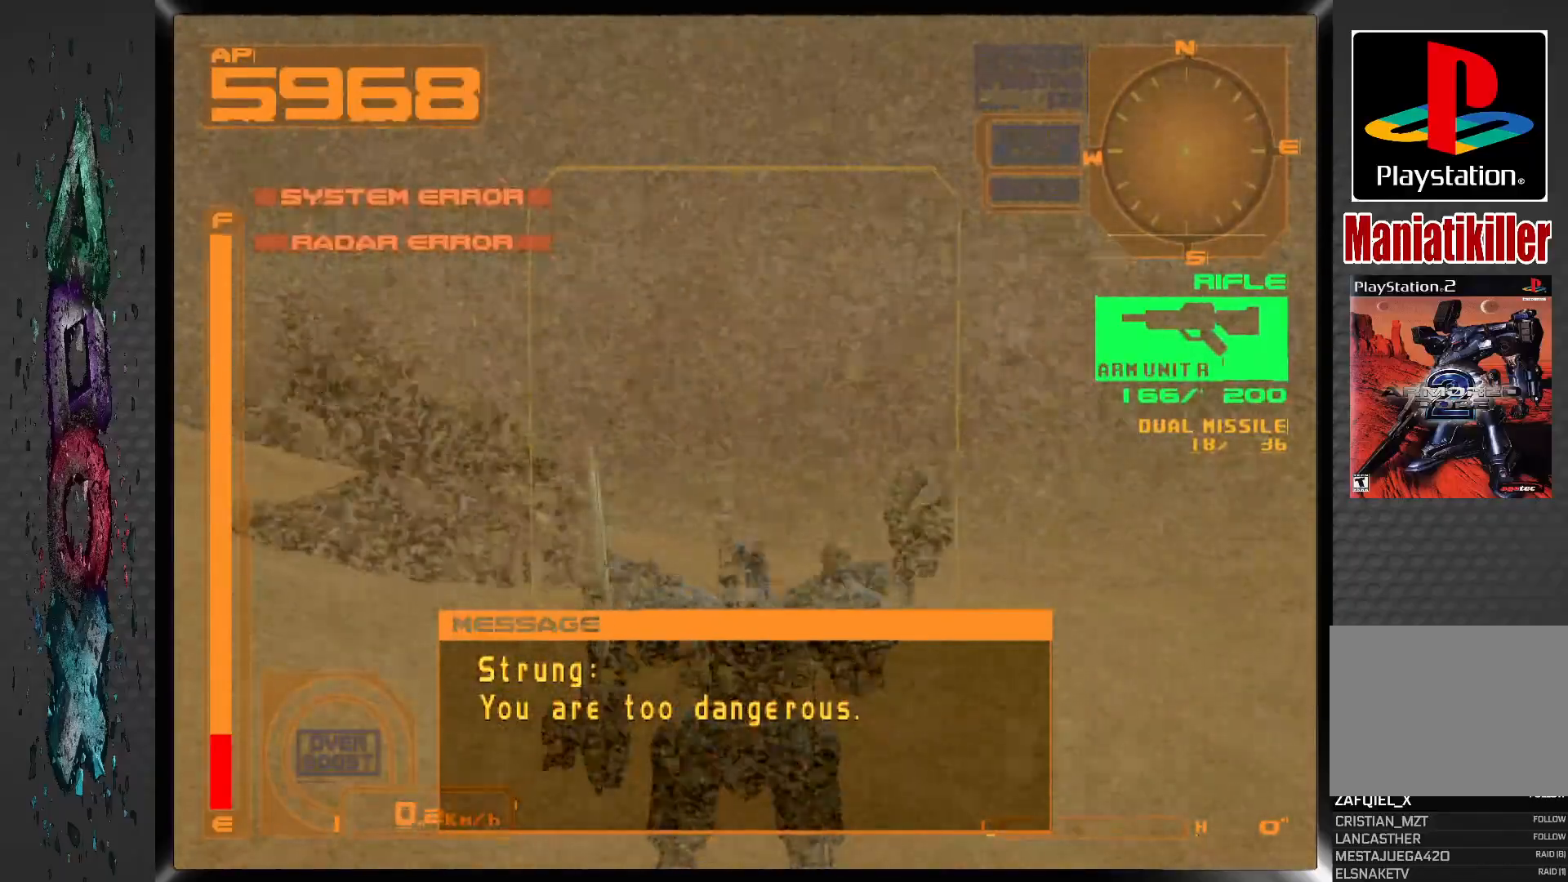
{"dt_ms": 500, "buttons": ["R1", "DPAD_LEFT"], "left_stick": "center", "right_stick": "center", "events": [[183, "R1", "down"]]}
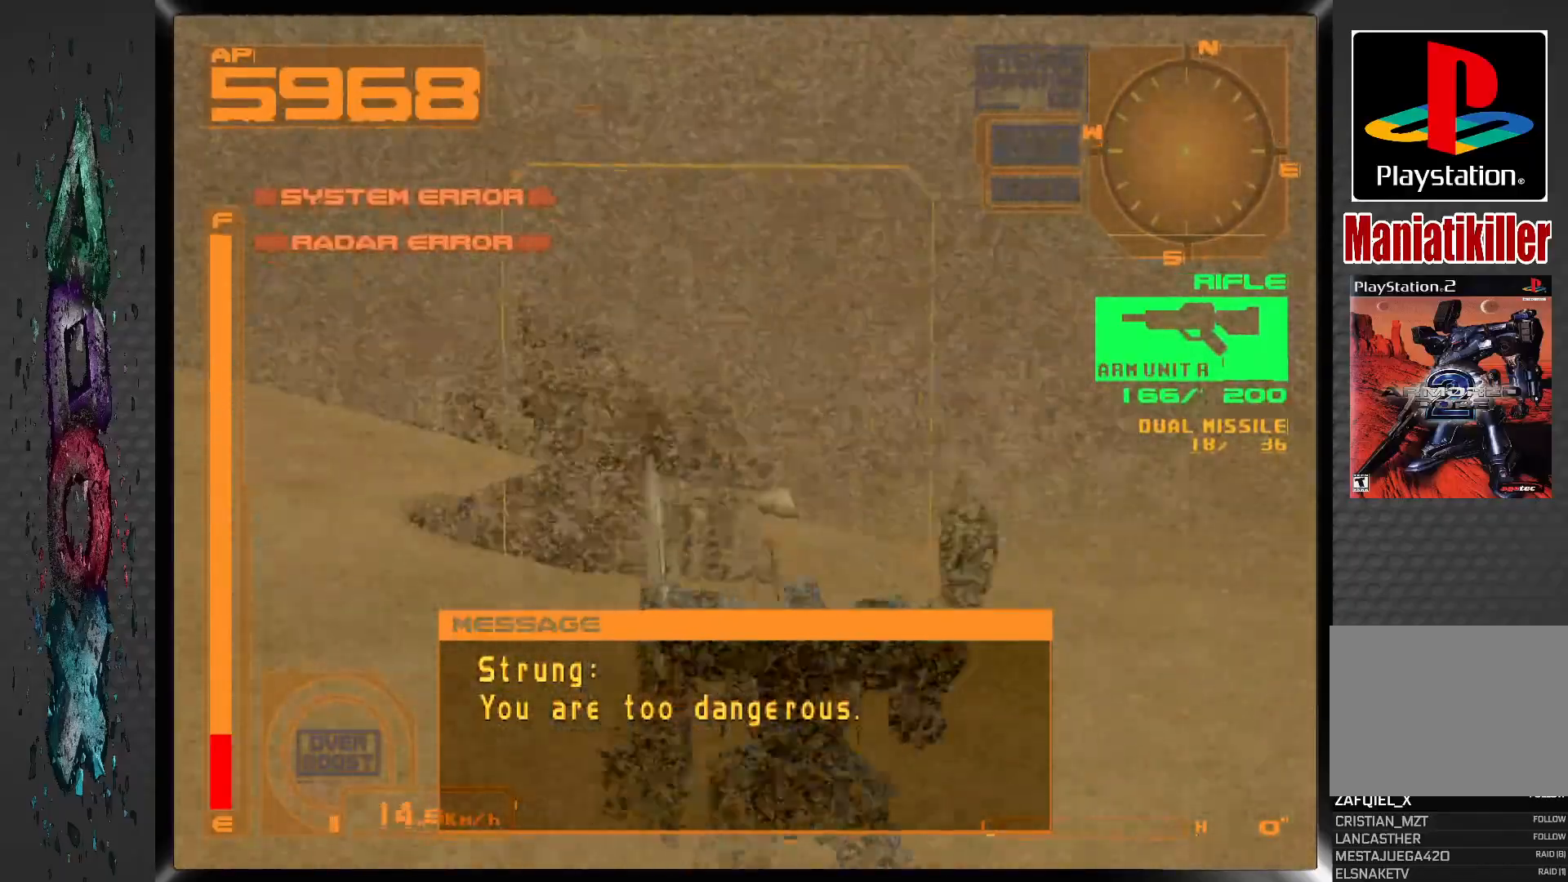
{"dt_ms": 500, "buttons": ["R1", "DPAD_LEFT"], "left_stick": "center", "right_stick": "center", "events": []}